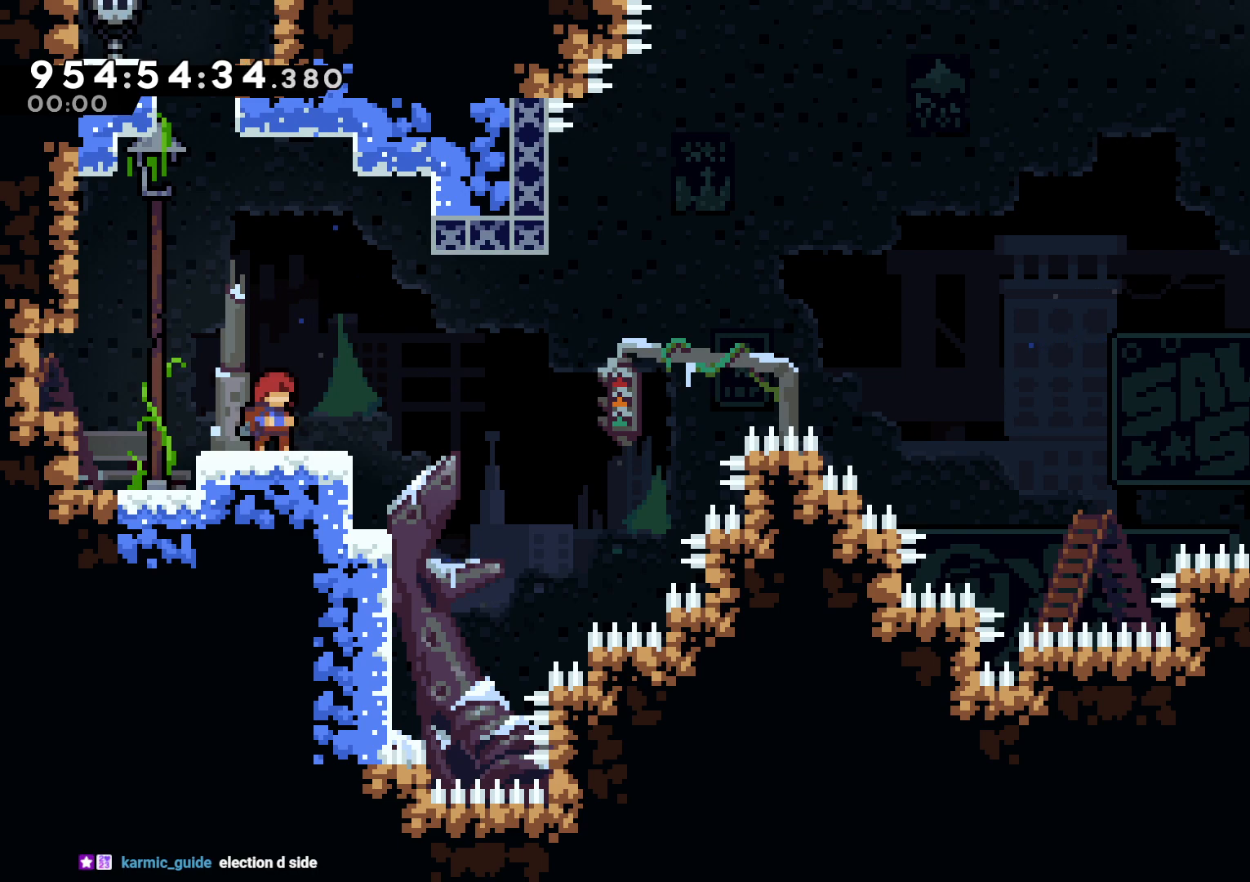
Gameplay with a controller (Nintendo layout); each line is a JSON object with the inputs held at the frame after it (dt_ms = milliseconds from this image to that frame). "events" lists button and stick changes between this image and that frame as [ms after this image, input, new state], when the widget could be followed in between. Not read: HOME L3 R3.
{"dt_ms": 500, "buttons": ["Y", "DPAD_UP"], "left_stick": "center", "right_stick": "center", "events": [[117, "DPAD_LEFT", "down"], [150, "B", "down"], [300, "DPAD_LEFT", "up"], [317, "DPAD_UP", "down"], [400, "Y", "down"], [483, "B", "up"]]}
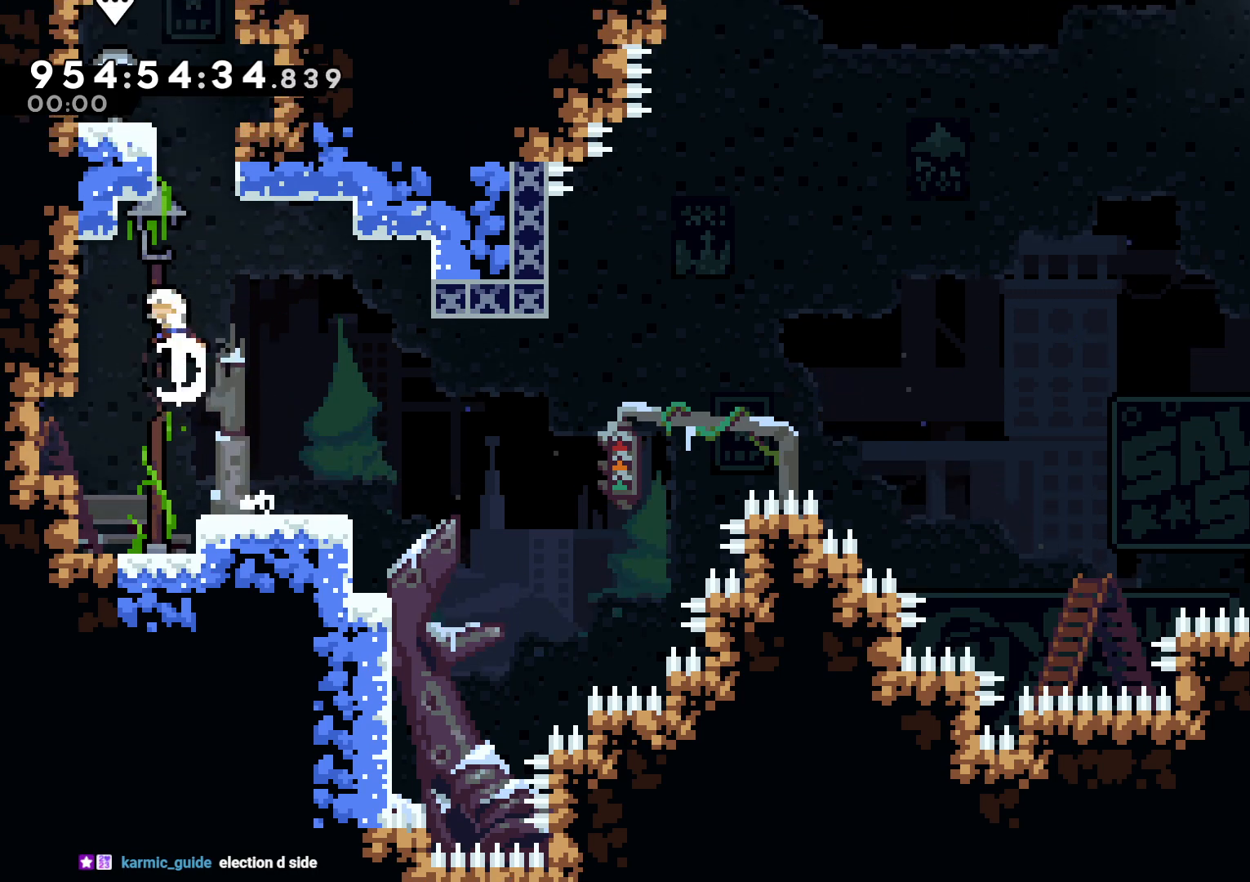
{"dt_ms": 500, "buttons": ["A", "DPAD_DOWN"], "left_stick": "center", "right_stick": "center", "events": [[117, "Y", "up"], [133, "DPAD_UP", "up"], [350, "DPAD_UP", "down"], [367, "R2", "down"], [400, "DPAD_DOWN", "down"], [400, "DPAD_UP", "up"], [467, "A", "down"], [467, "R2", "up"]]}
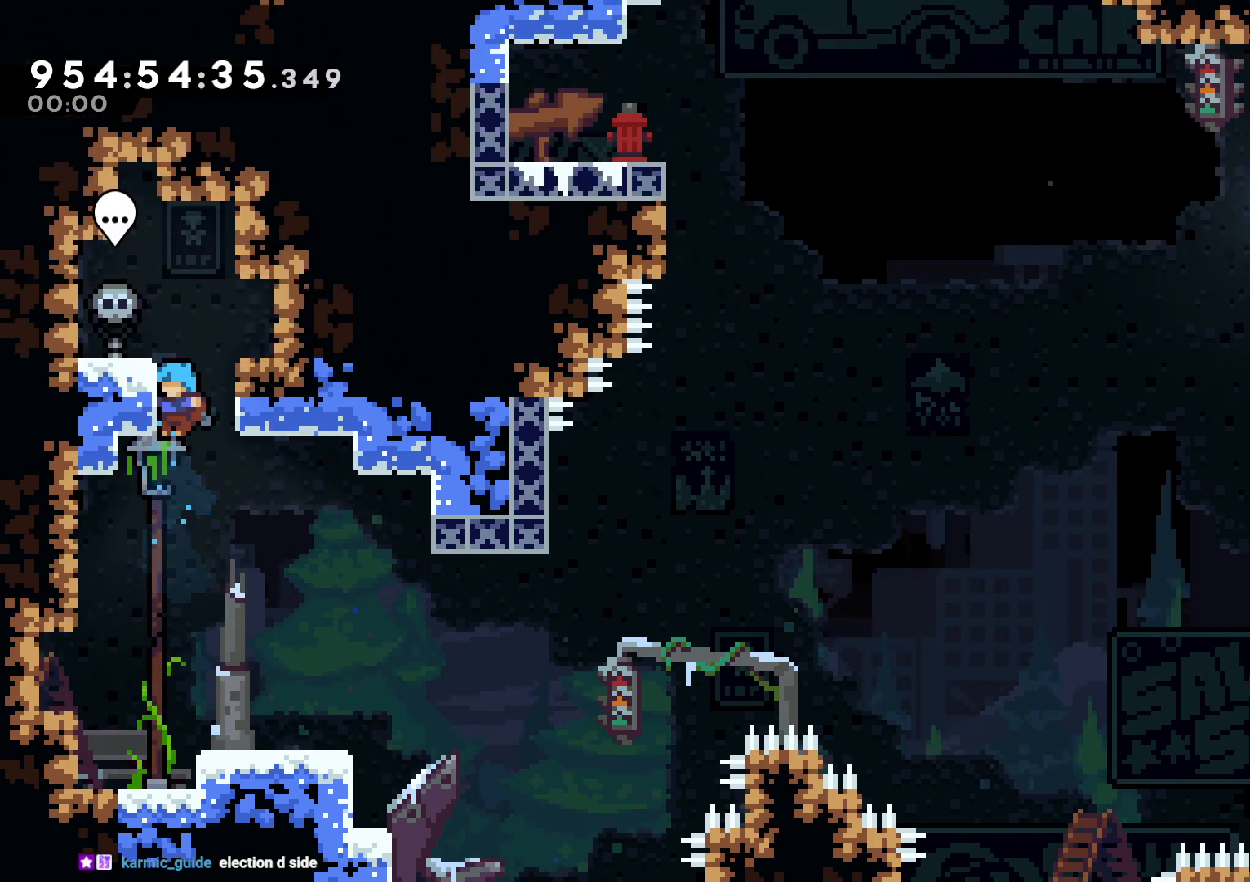
{"dt_ms": 500, "buttons": [], "left_stick": "center", "right_stick": "center", "events": [[50, "A", "up"], [50, "R2", "down"], [100, "DPAD_DOWN", "up"], [100, "DPAD_UP", "down"], [150, "DPAD_UP", "up"], [150, "R2", "up"], [300, "DPAD_RIGHT", "down"], [383, "DPAD_RIGHT", "up"]]}
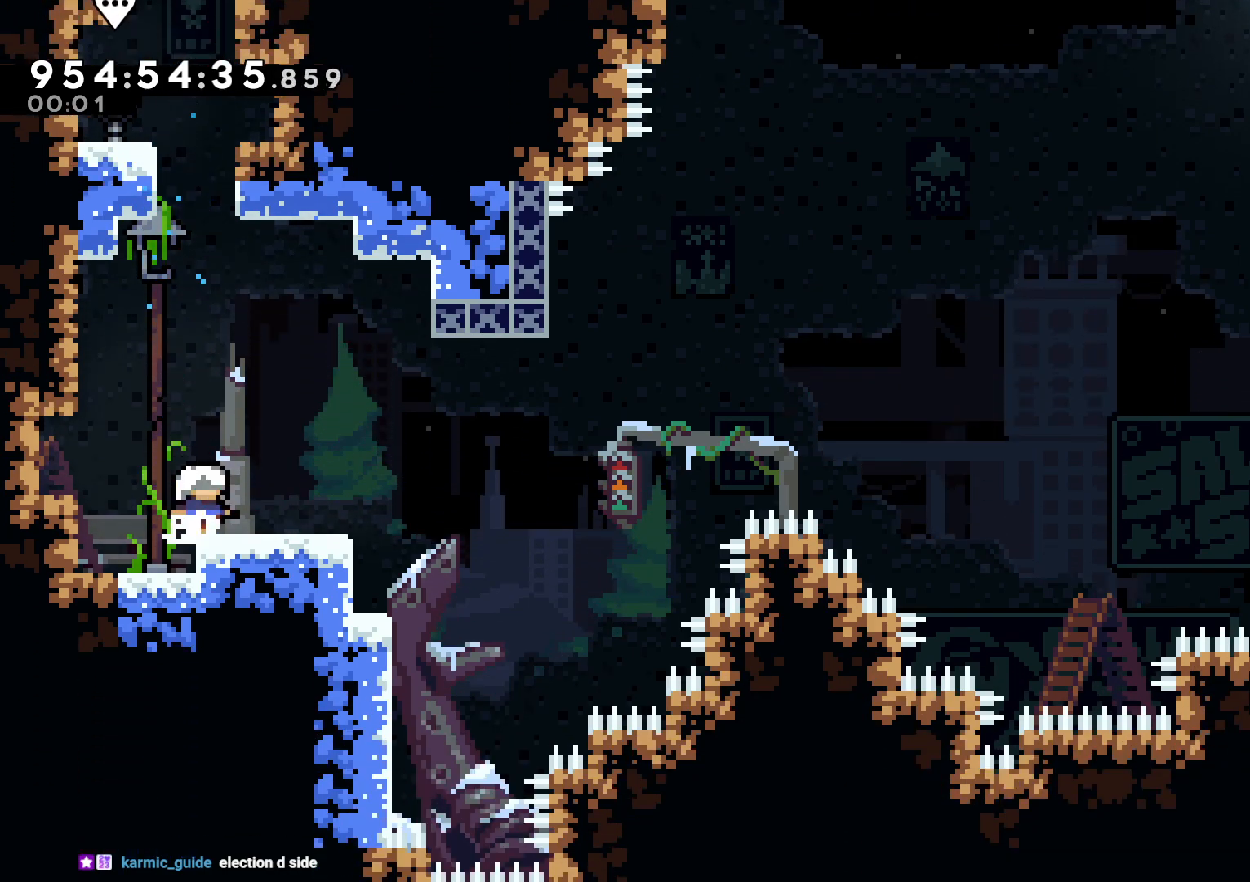
{"dt_ms": 500, "buttons": ["B", "DPAD_DOWN", "DPAD_RIGHT"], "left_stick": "center", "right_stick": "center", "events": [[250, "DPAD_DOWN", "down"], [250, "Y", "down"], [267, "DPAD_RIGHT", "down"], [367, "Y", "up"], [450, "B", "down"]]}
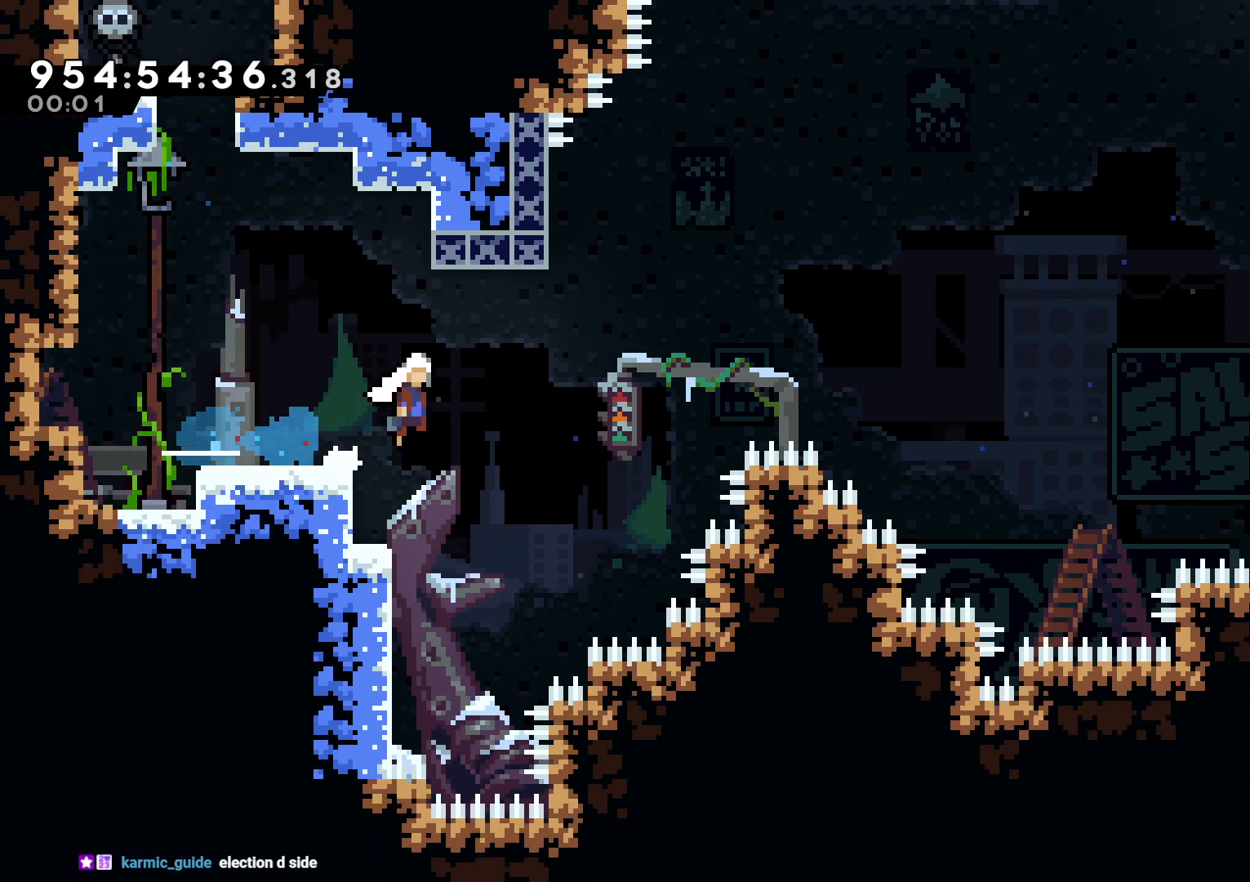
{"dt_ms": 500, "buttons": [], "left_stick": "center", "right_stick": "center", "events": [[117, "DPAD_DOWN", "up"], [150, "DPAD_RIGHT", "up"], [150, "DPAD_UP", "down"], [167, "Y", "down"], [200, "right_stick", "left"], [250, "B", "up"], [283, "right_stick", "center"], [317, "DPAD_UP", "up"], [400, "Y", "up"]]}
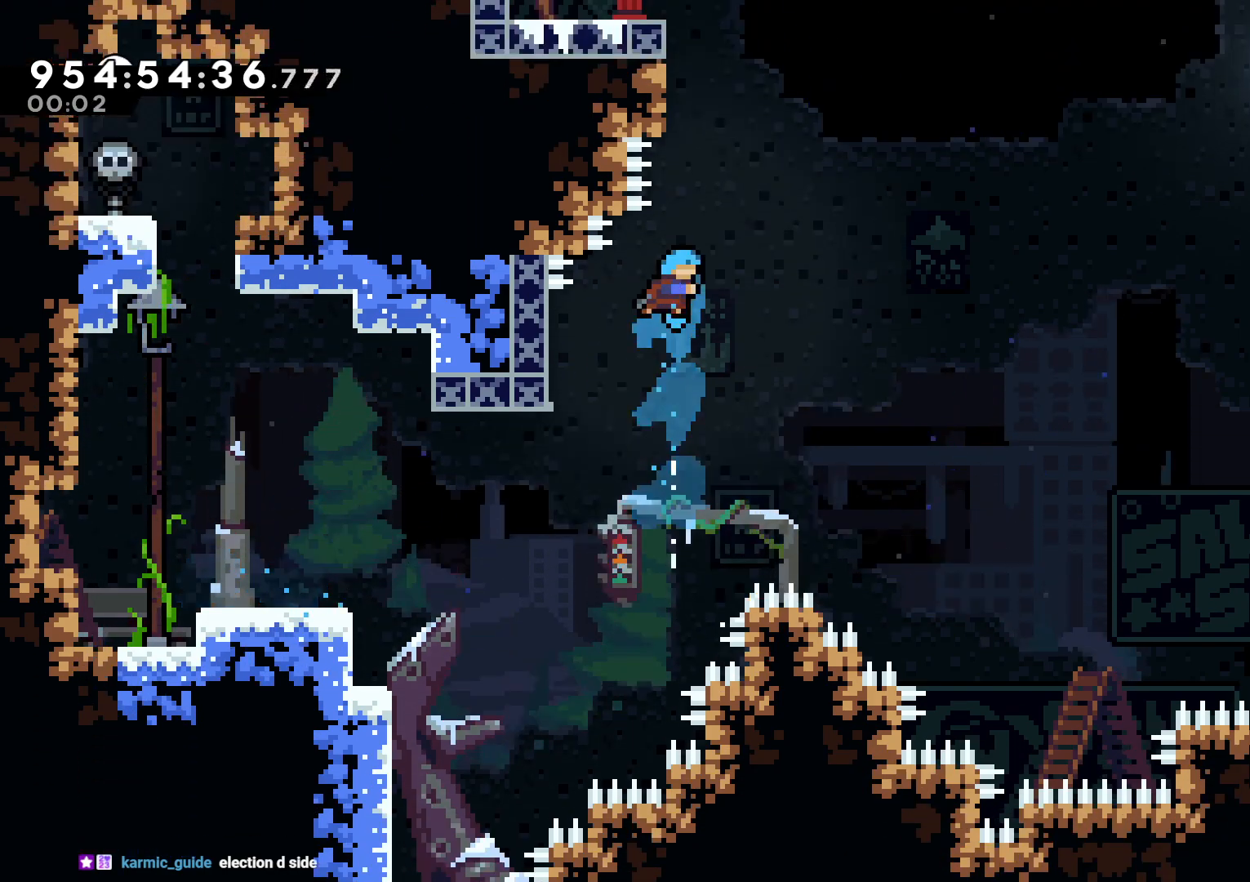
{"dt_ms": 500, "buttons": ["L2", "DPAD_UP"], "left_stick": "center", "right_stick": "center"}
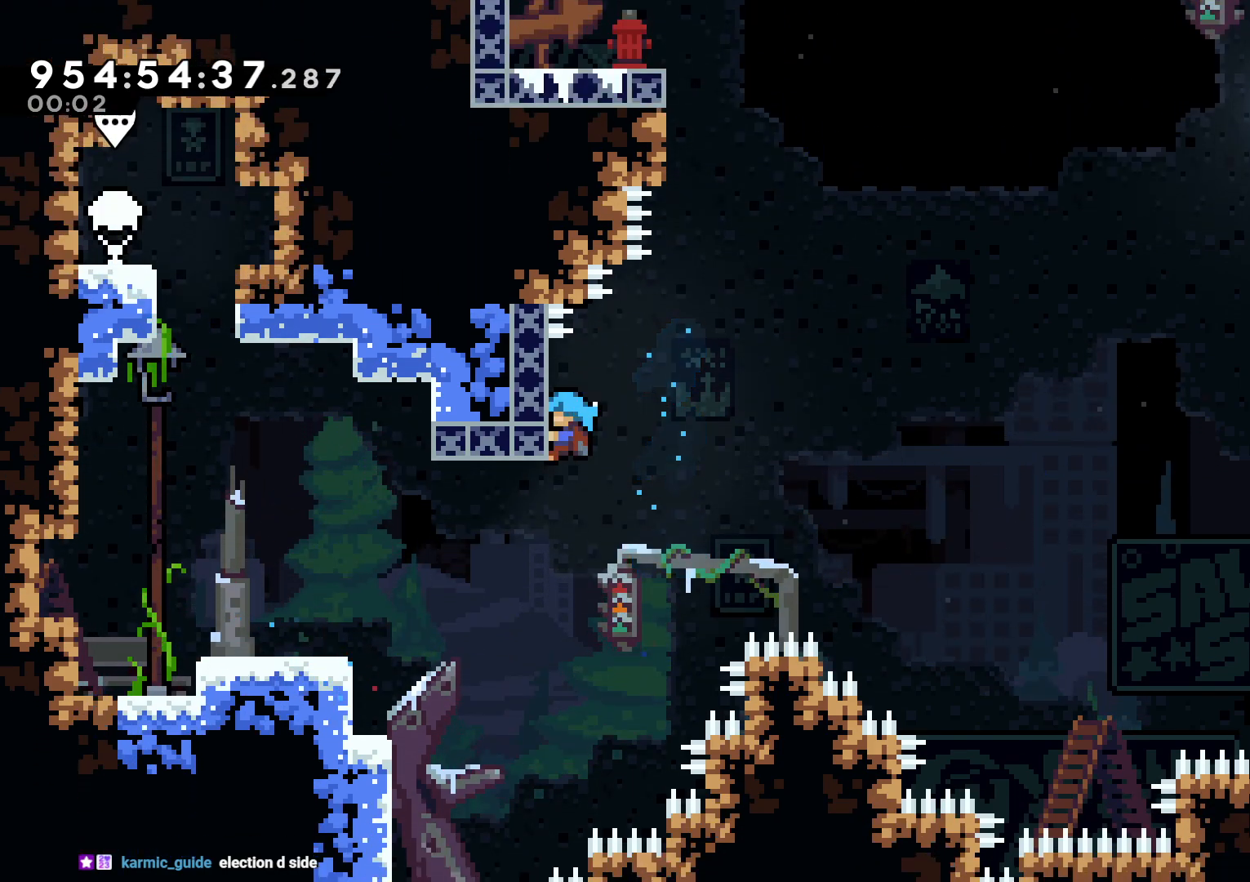
{"dt_ms": 1000, "buttons": ["B", "L2", "R2", "DPAD_DOWN", "DPAD_LEFT"], "left_stick": "center", "right_stick": "center"}
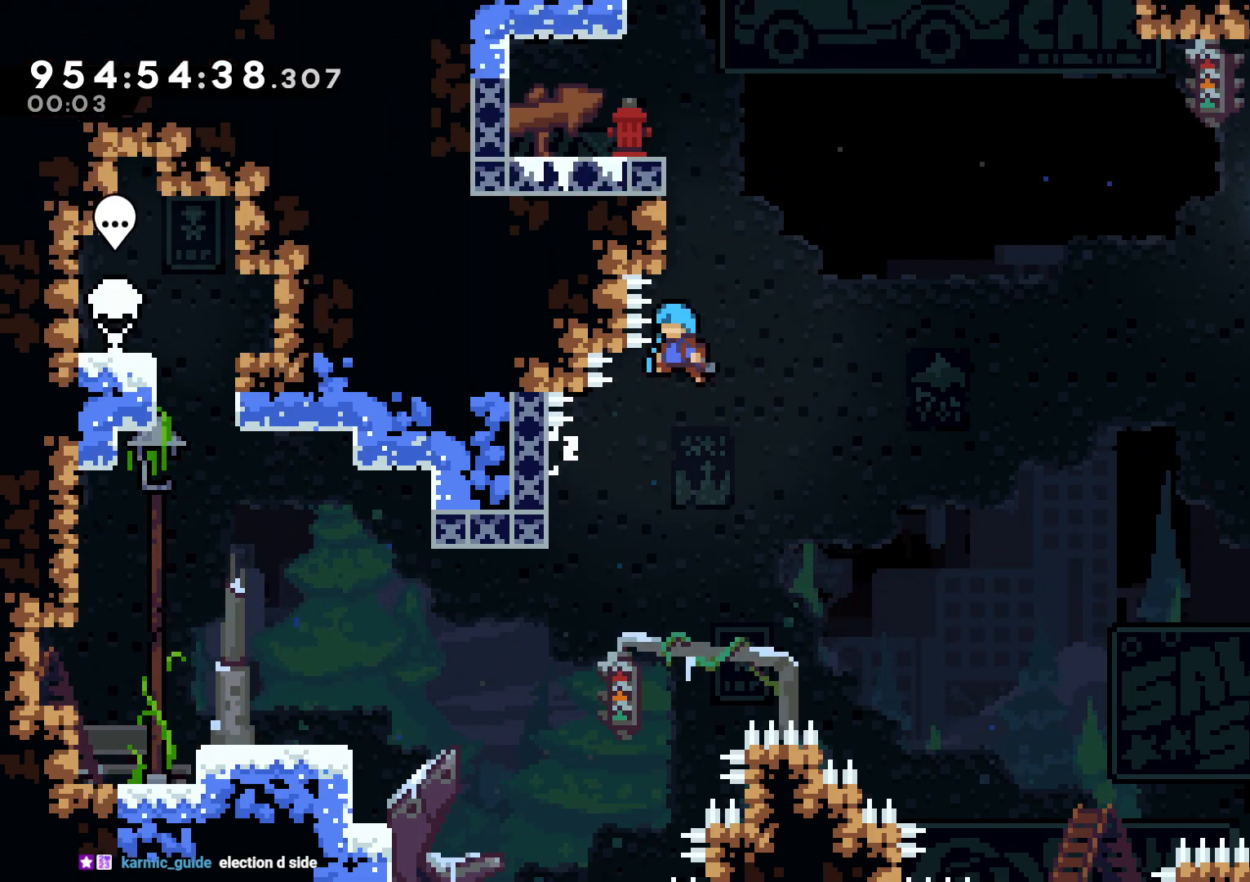
{"dt_ms": 500, "buttons": ["L2", "DPAD_LEFT"], "left_stick": "center", "right_stick": "center"}
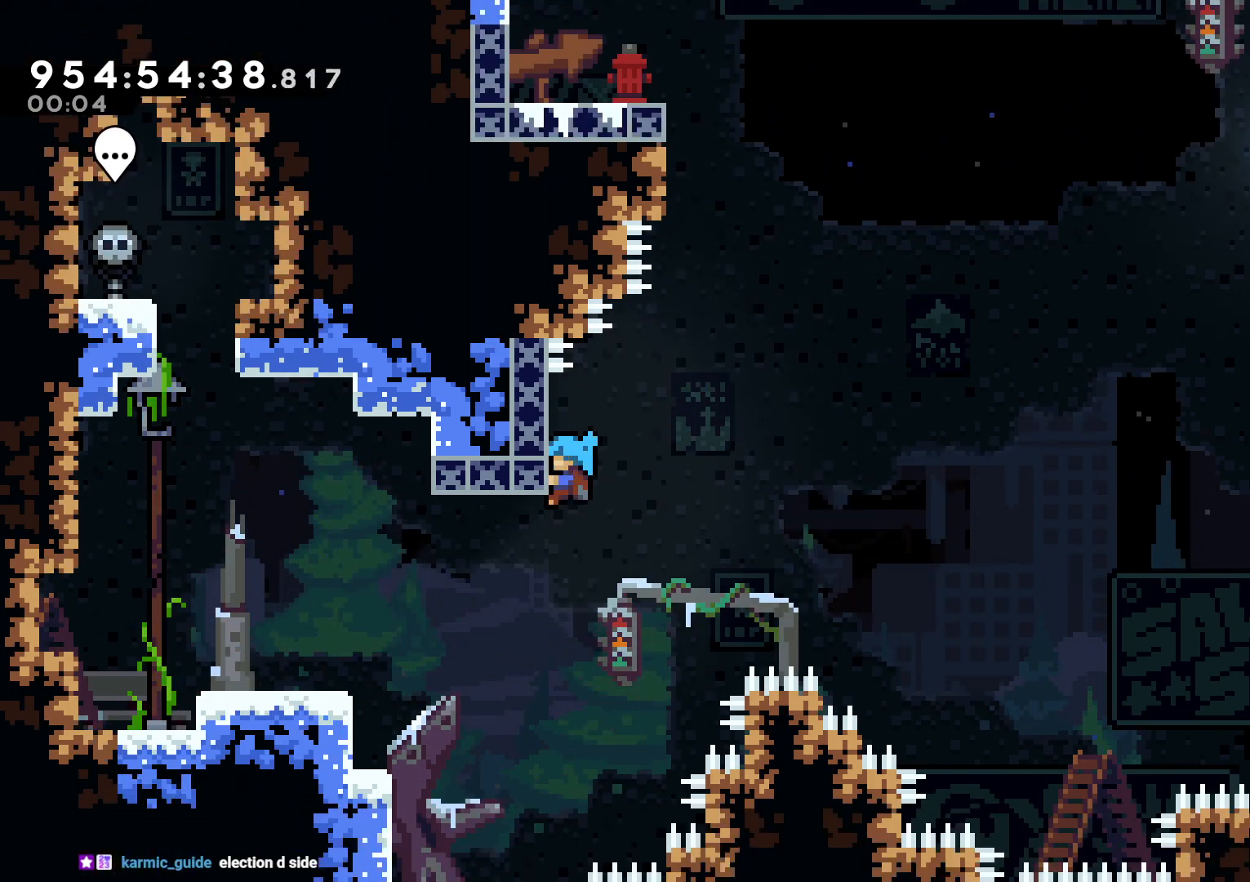
{"dt_ms": 1000, "buttons": ["B", "L2", "R1", "R2", "DPAD_LEFT"], "left_stick": "center", "right_stick": "center"}
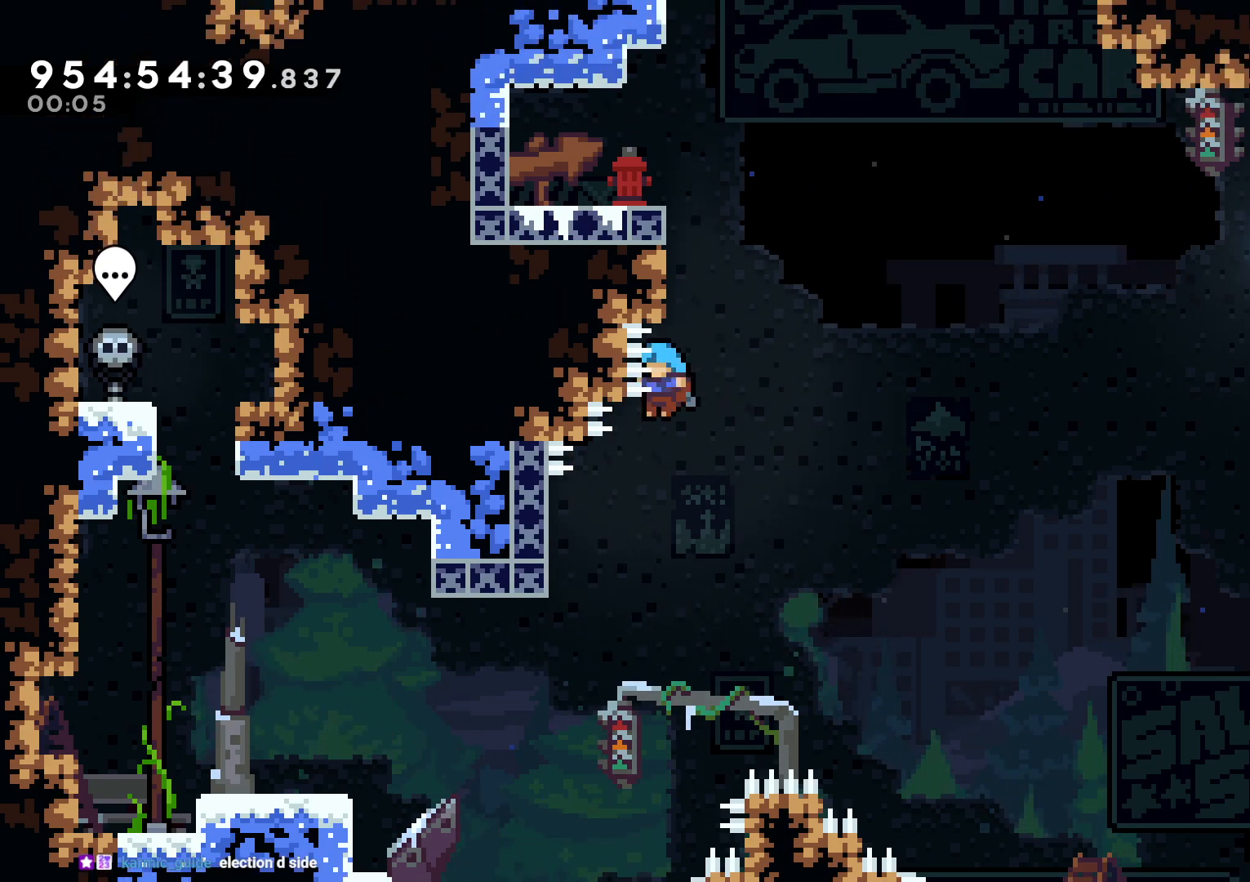
{"dt_ms": 500, "buttons": ["A", "R1"], "left_stick": "center", "right_stick": "center", "events": [[117, "R1", "up"], [117, "R2", "up"], [133, "B", "up"], [267, "A", "down"], [300, "DPAD_LEFT", "up"], [383, "A", "up"], [383, "L2", "up"], [450, "A", "down"], [467, "R1", "down"]]}
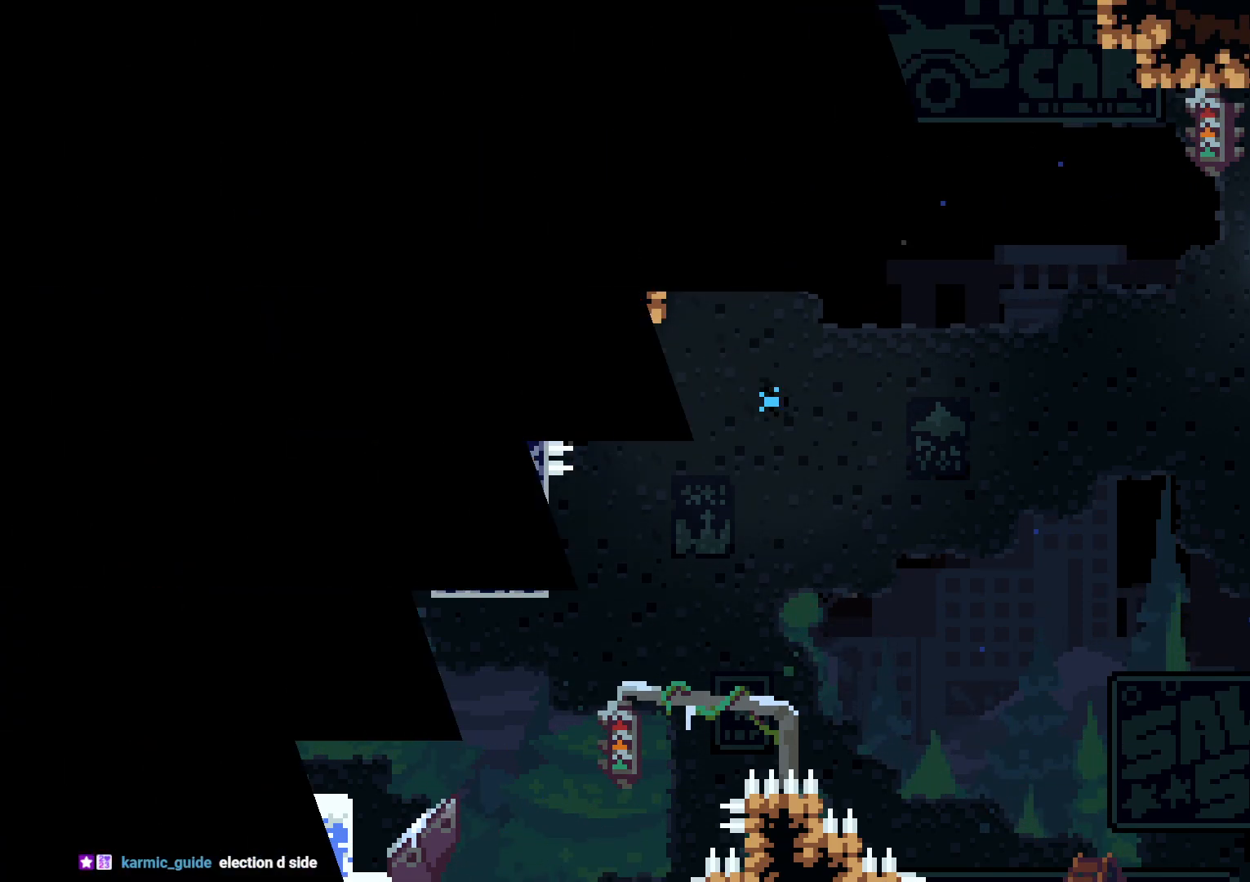
{"dt_ms": 500, "buttons": [], "left_stick": "center", "right_stick": "center", "events": [[67, "A", "up"], [217, "R1", "up"]]}
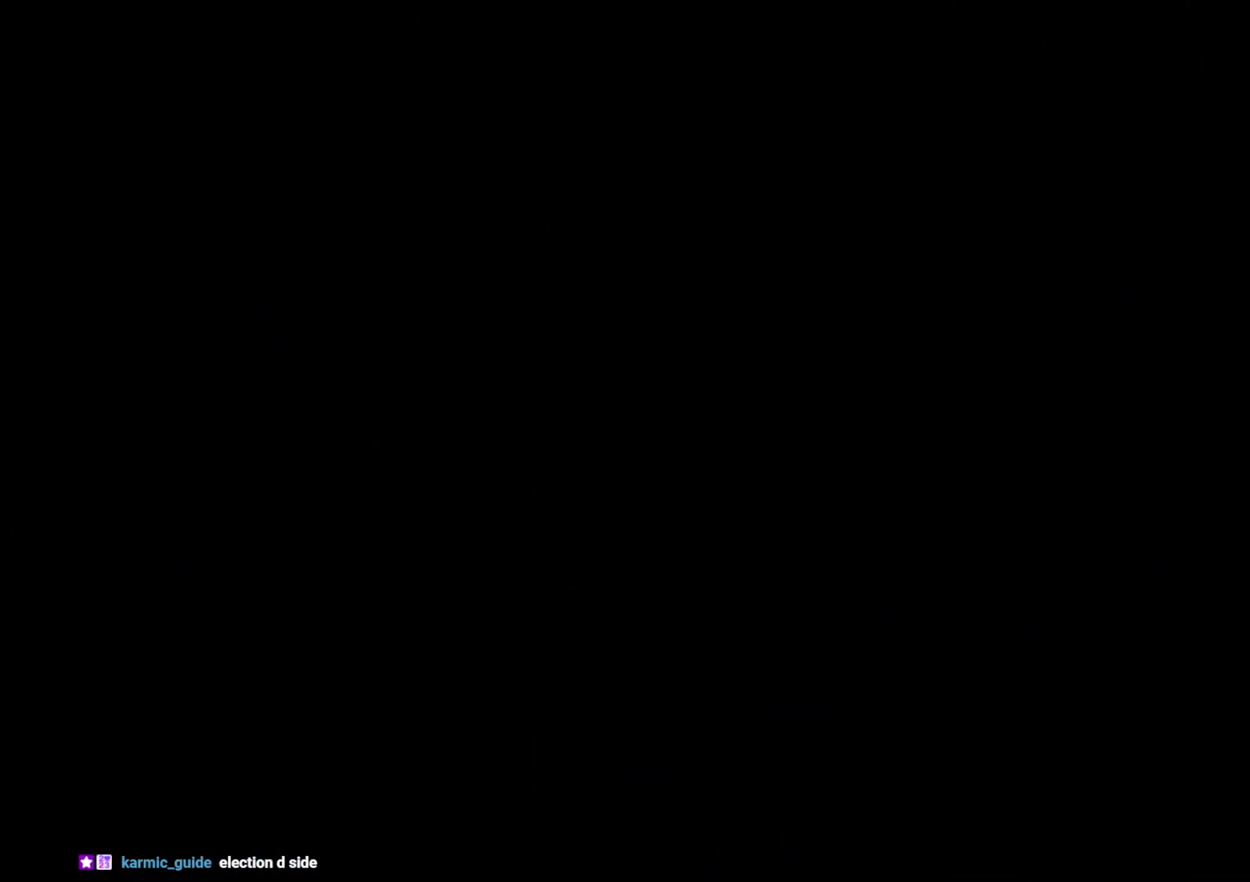
{"dt_ms": 500, "buttons": [], "left_stick": "center", "right_stick": "center", "events": []}
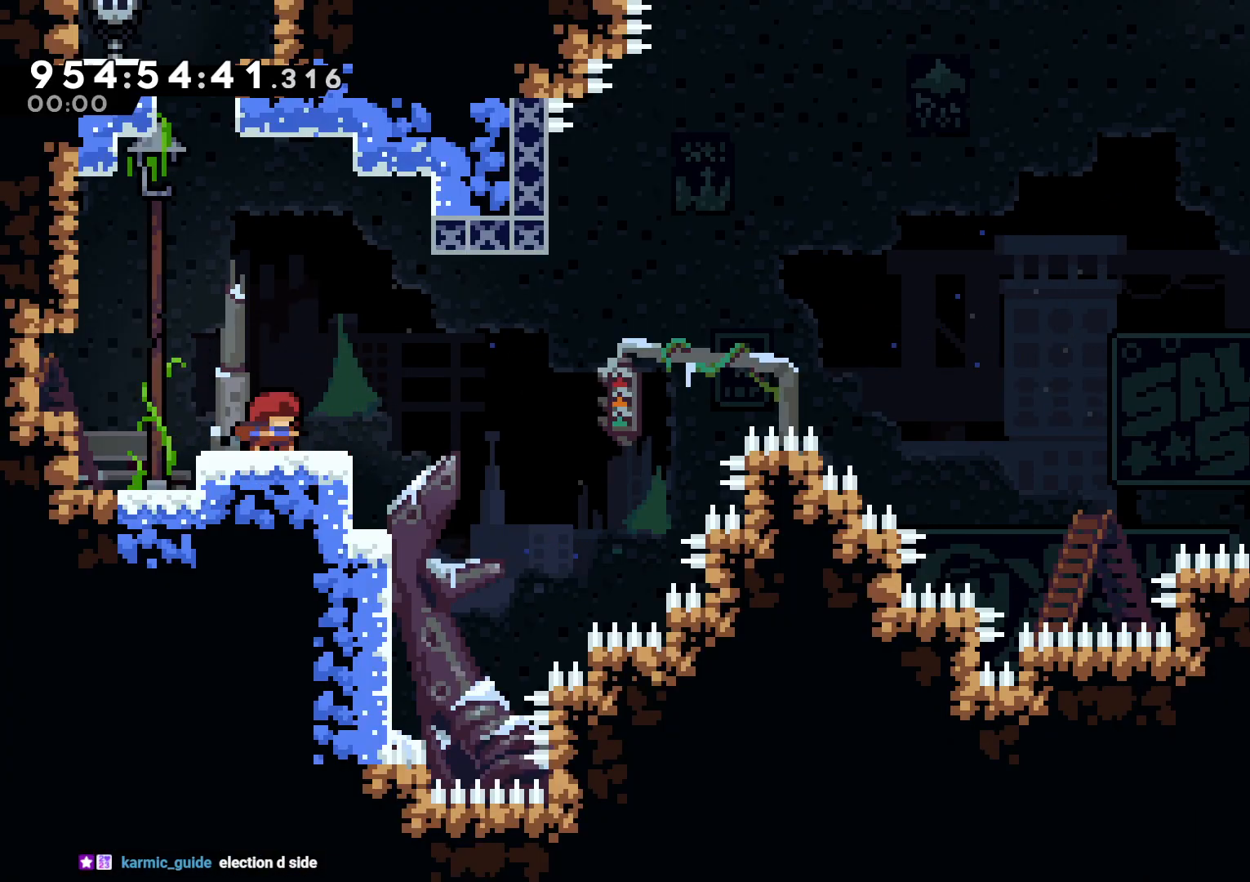
{"dt_ms": 500, "buttons": ["B", "DPAD_RIGHT"], "left_stick": "center", "right_stick": "center", "events": [[150, "DPAD_RIGHT", "down"], [333, "B", "down"]]}
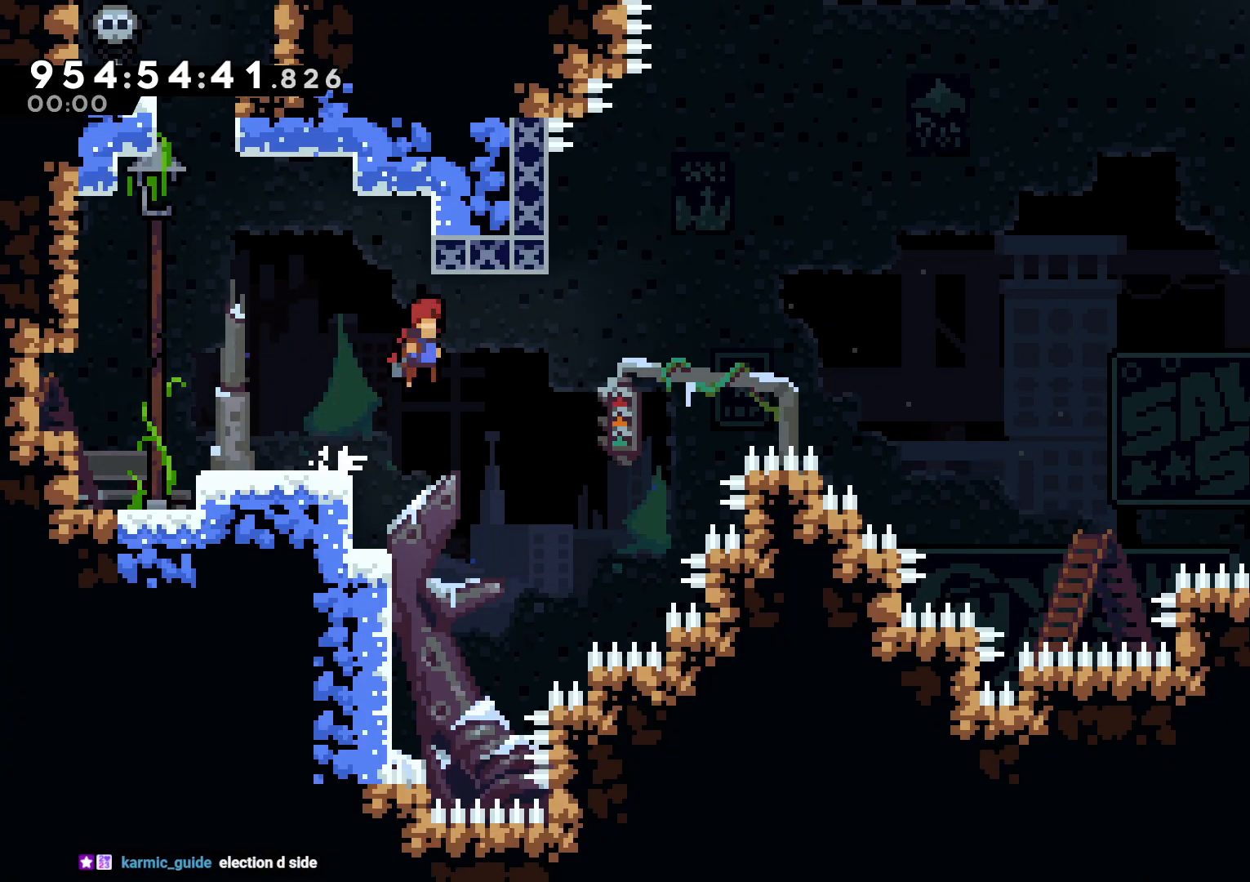
{"dt_ms": 500, "buttons": ["Y"], "left_stick": "center", "right_stick": "center", "events": [[183, "B", "up"], [233, "DPAD_RIGHT", "up"], [350, "DPAD_UP", "down"], [383, "Y", "down"], [483, "DPAD_UP", "up"]]}
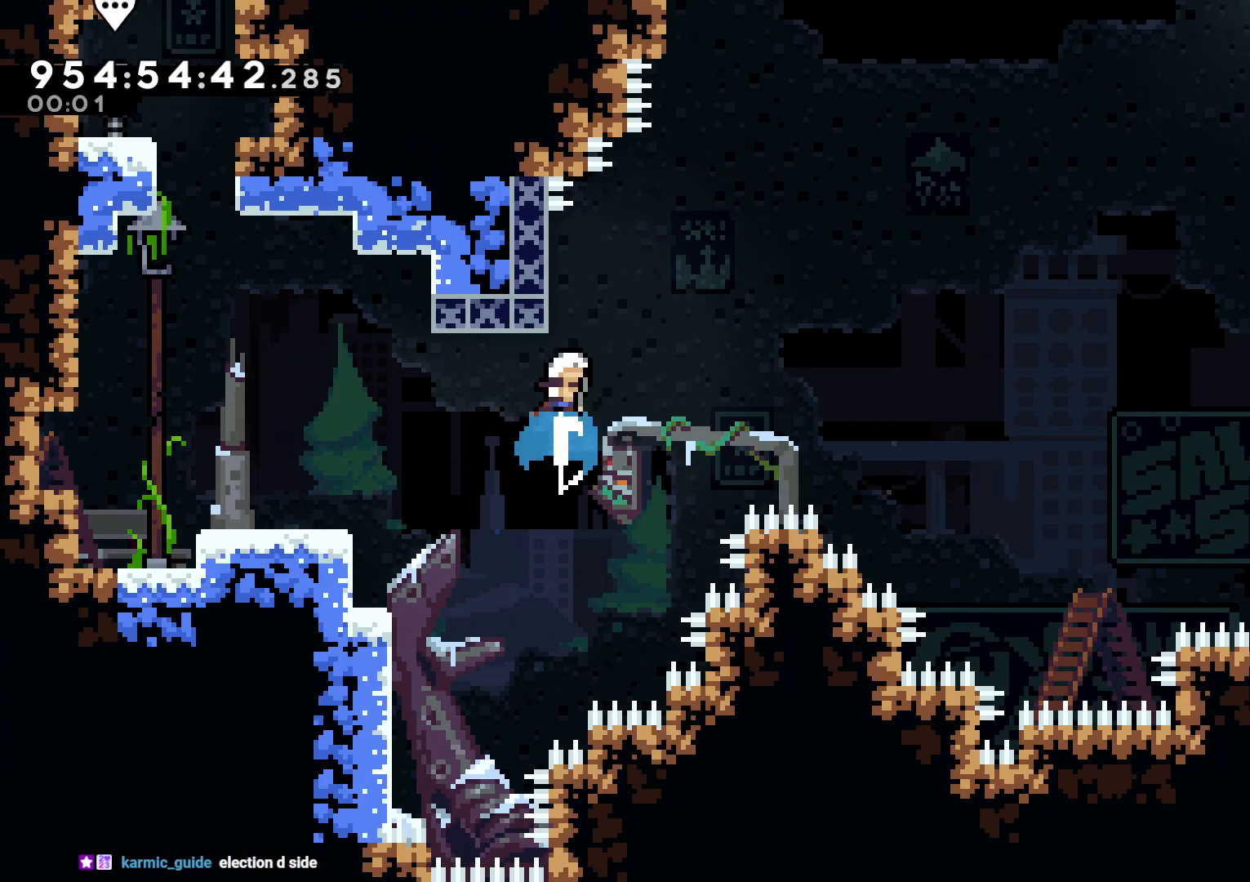
{"dt_ms": 500, "buttons": ["B", "DPAD_LEFT"], "left_stick": "center", "right_stick": "center", "events": [[33, "Y", "up"], [83, "DPAD_RIGHT", "down"], [100, "B", "down"], [217, "DPAD_DOWN", "down"], [217, "DPAD_RIGHT", "up"], [233, "DPAD_DOWN", "up"], [233, "DPAD_LEFT", "down"]]}
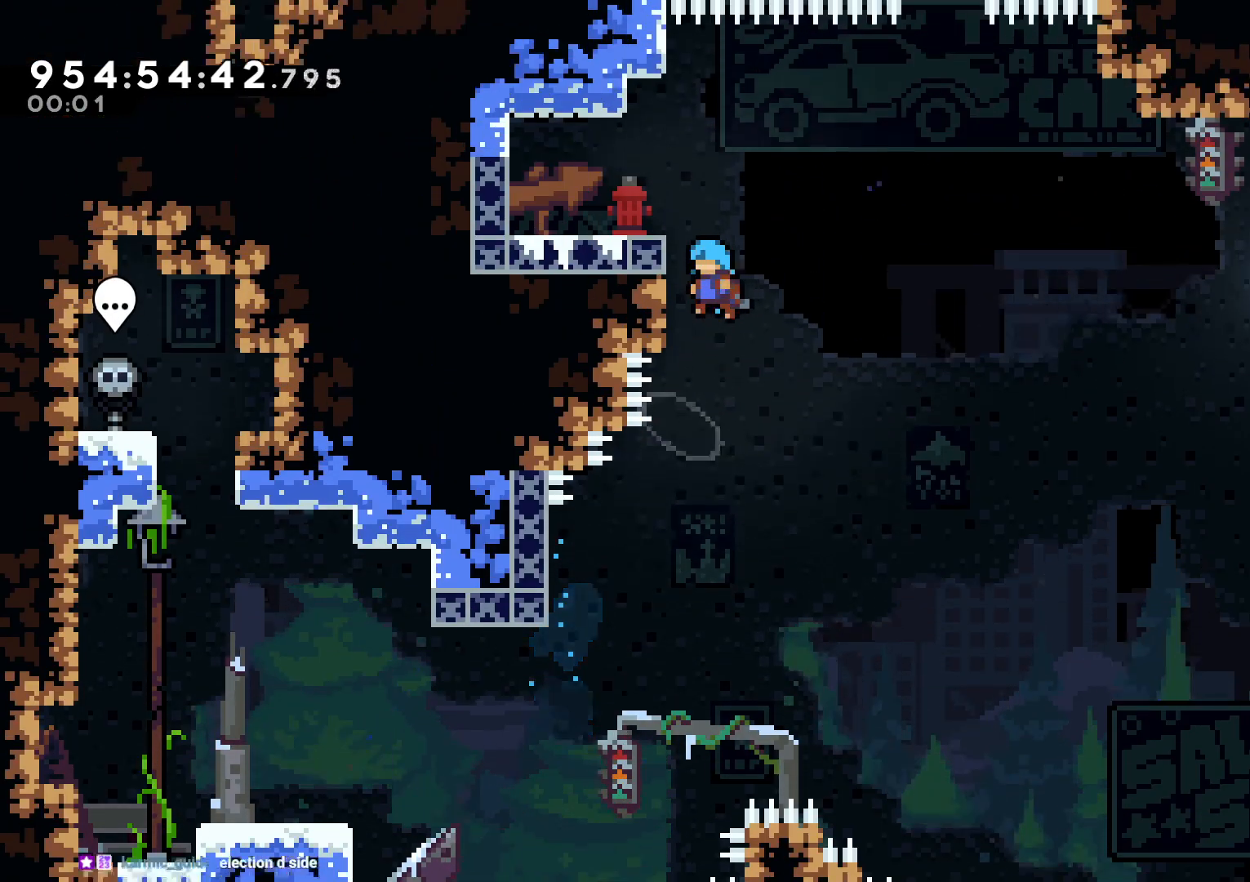
{"dt_ms": 500, "buttons": ["DPAD_LEFT"], "left_stick": "center", "right_stick": "center", "events": [[17, "L2", "down"], [100, "R2", "down"], [283, "X", "down"], [333, "R2", "up"], [333, "X", "up"], [350, "B", "up"], [383, "B", "down"], [417, "B", "up"], [483, "L2", "up"]]}
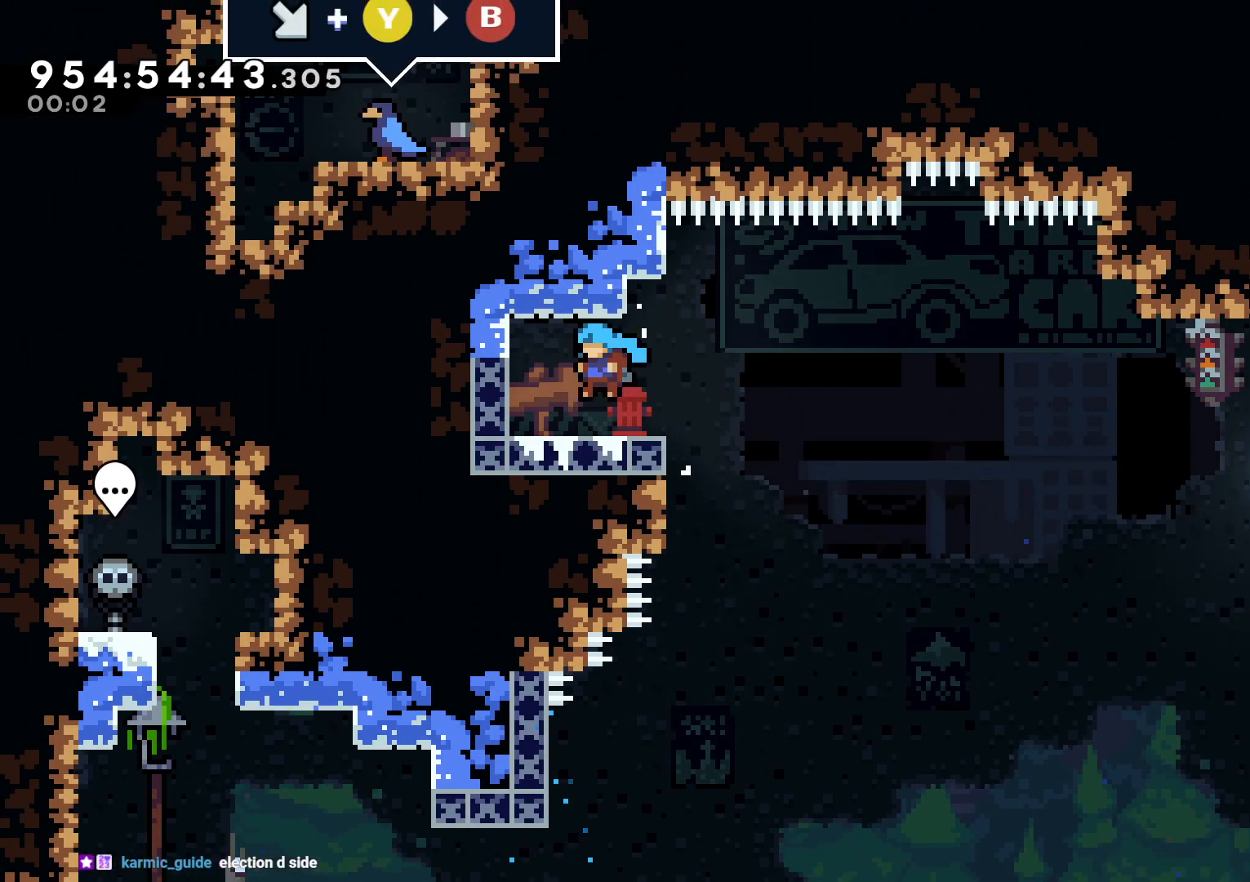
{"dt_ms": 500, "buttons": ["B"], "left_stick": "center", "right_stick": "center"}
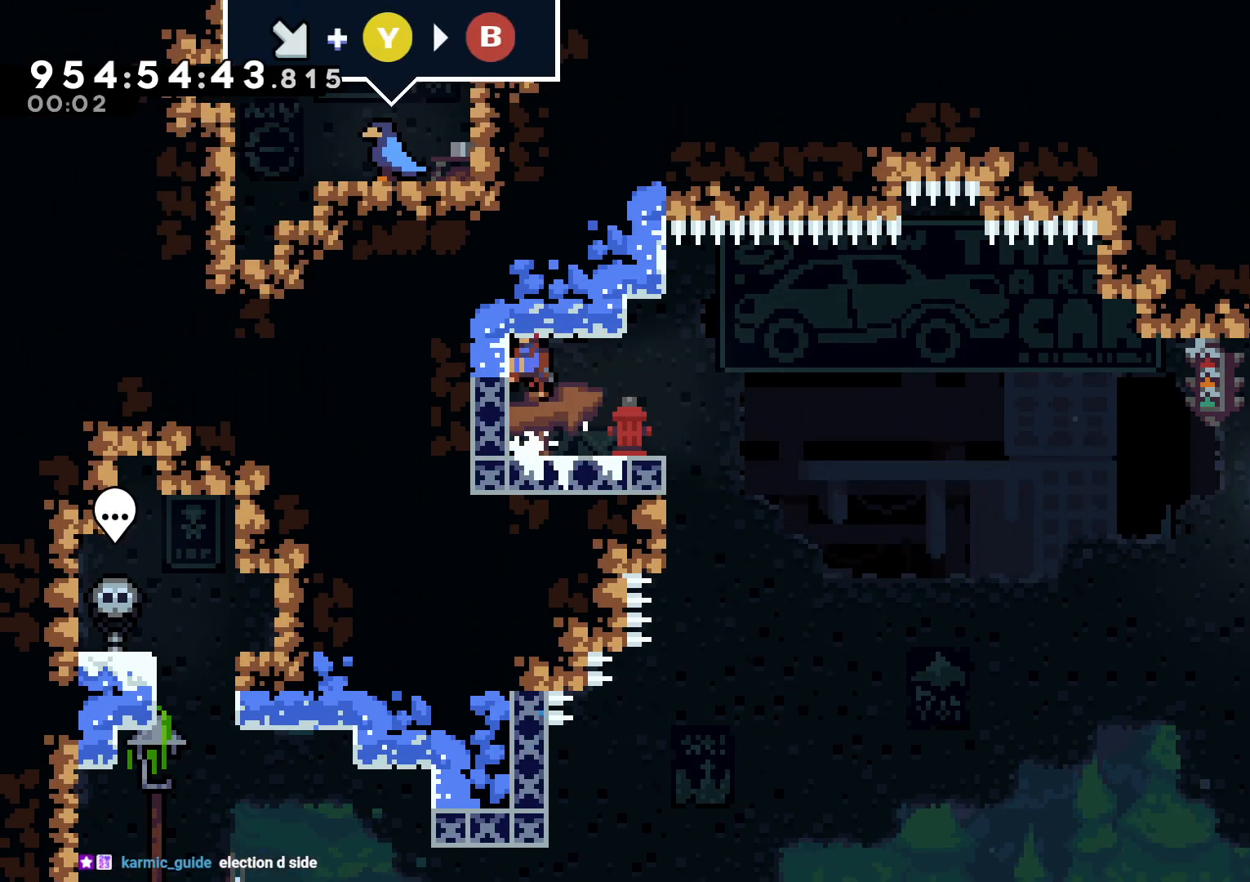
{"dt_ms": 500, "buttons": ["A", "DPAD_LEFT"], "left_stick": "center", "right_stick": "center", "events": [[117, "B", "up"], [167, "A", "down"], [183, "A", "up"], [267, "B", "down"], [350, "DPAD_LEFT", "down"], [450, "A", "down"], [500, "B", "up"]]}
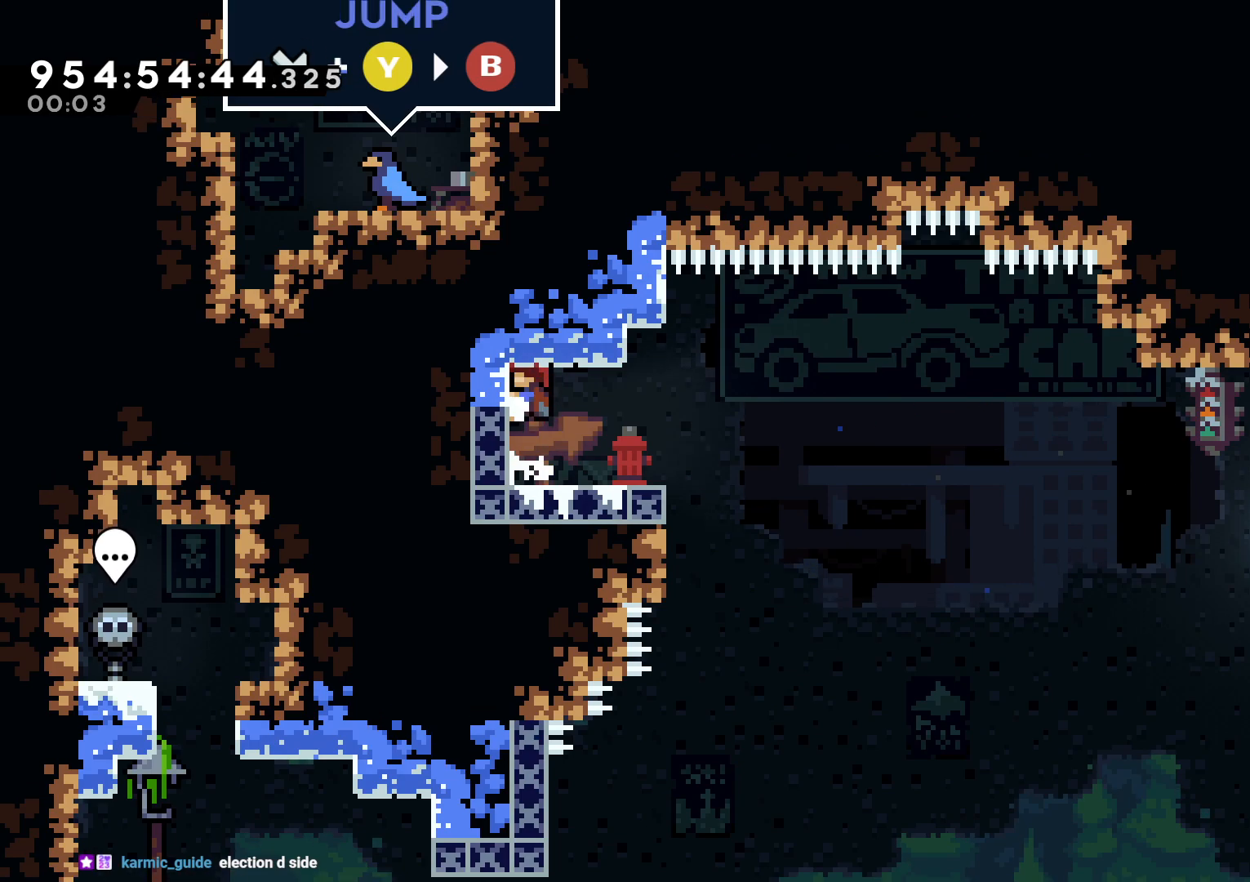
{"dt_ms": 500, "buttons": [], "left_stick": "center", "right_stick": "center", "events": [[17, "DPAD_LEFT", "up"], [150, "A", "up"], [267, "A", "down"], [333, "A", "up"]]}
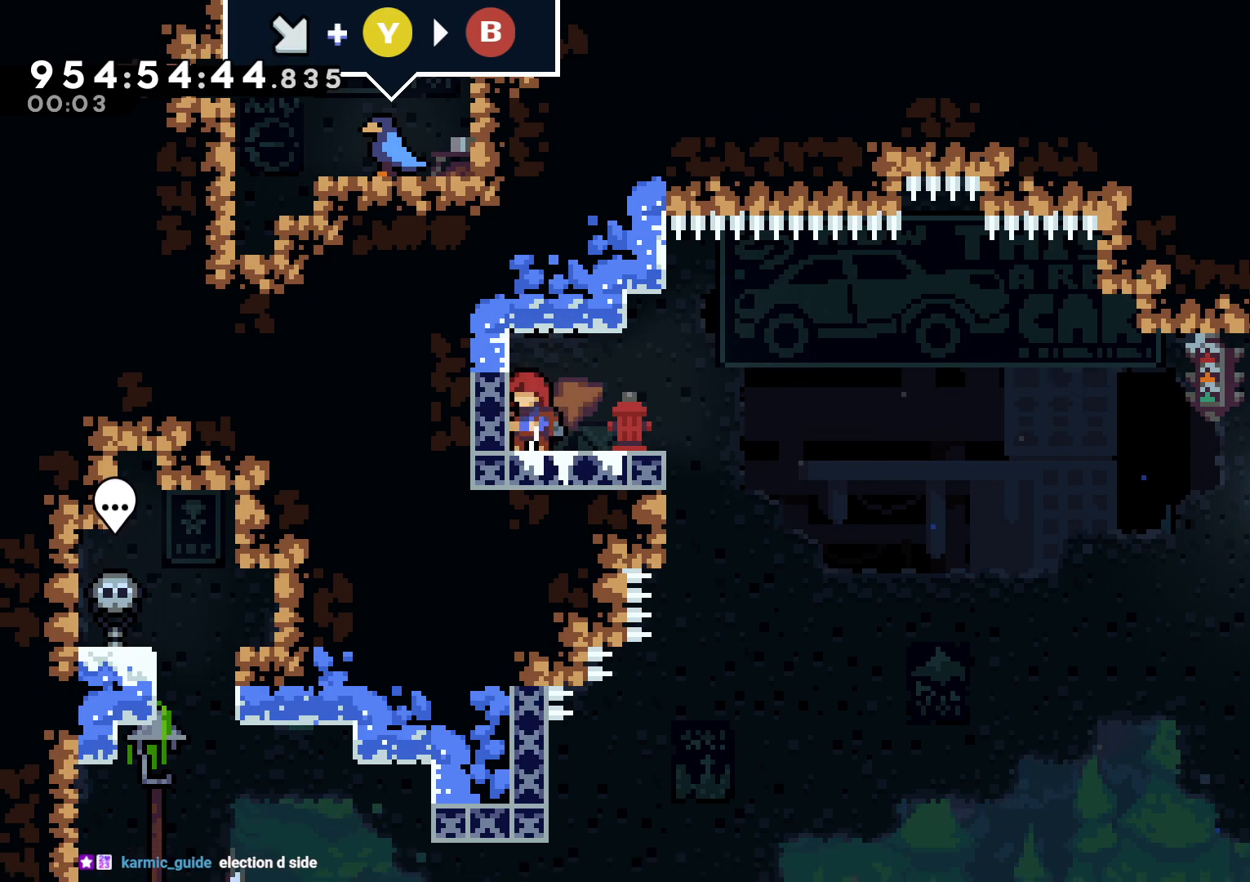
{"dt_ms": 500, "buttons": [], "left_stick": "center", "right_stick": "center", "events": []}
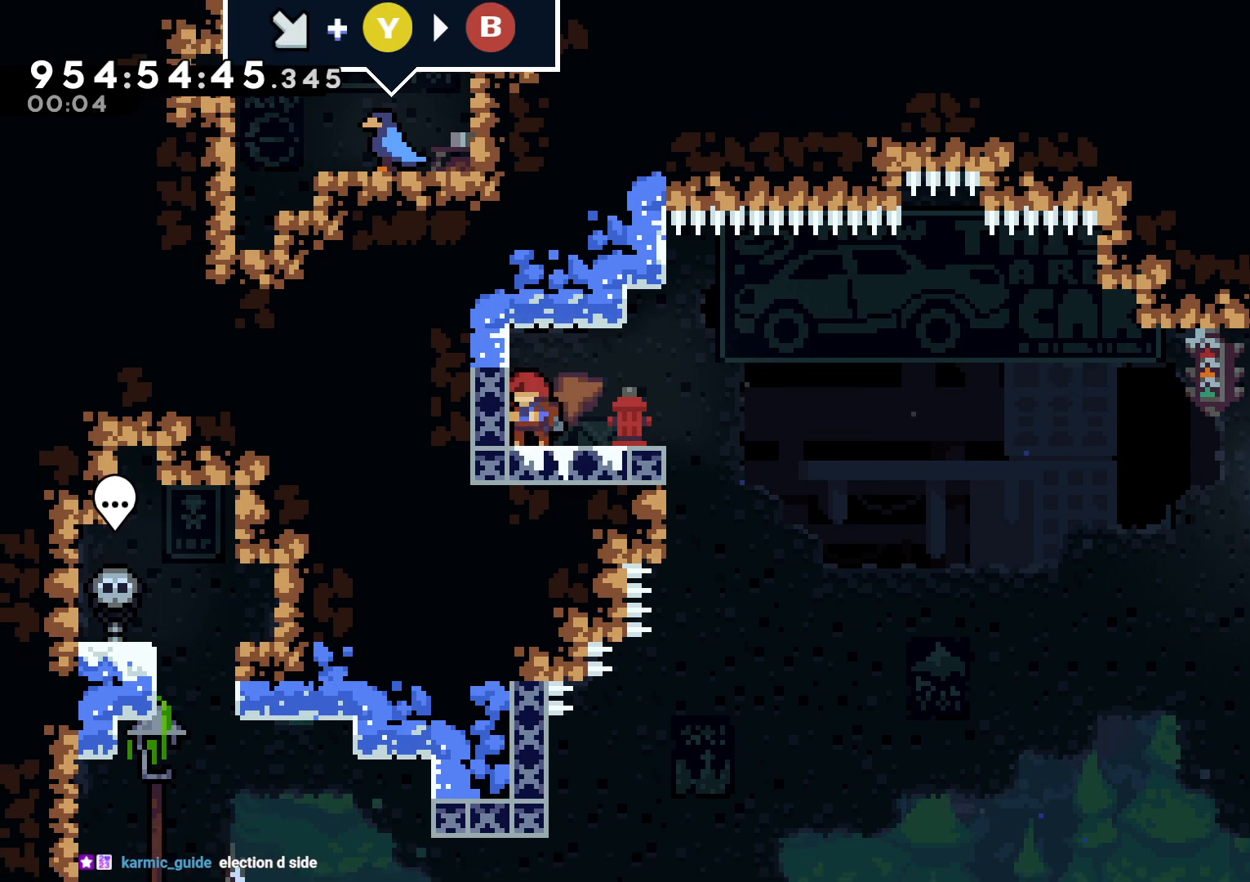
{"dt_ms": 500, "buttons": [], "left_stick": "center", "right_stick": "center", "events": [[83, "B", "down"], [367, "A", "down"], [400, "A", "up"], [433, "B", "up"]]}
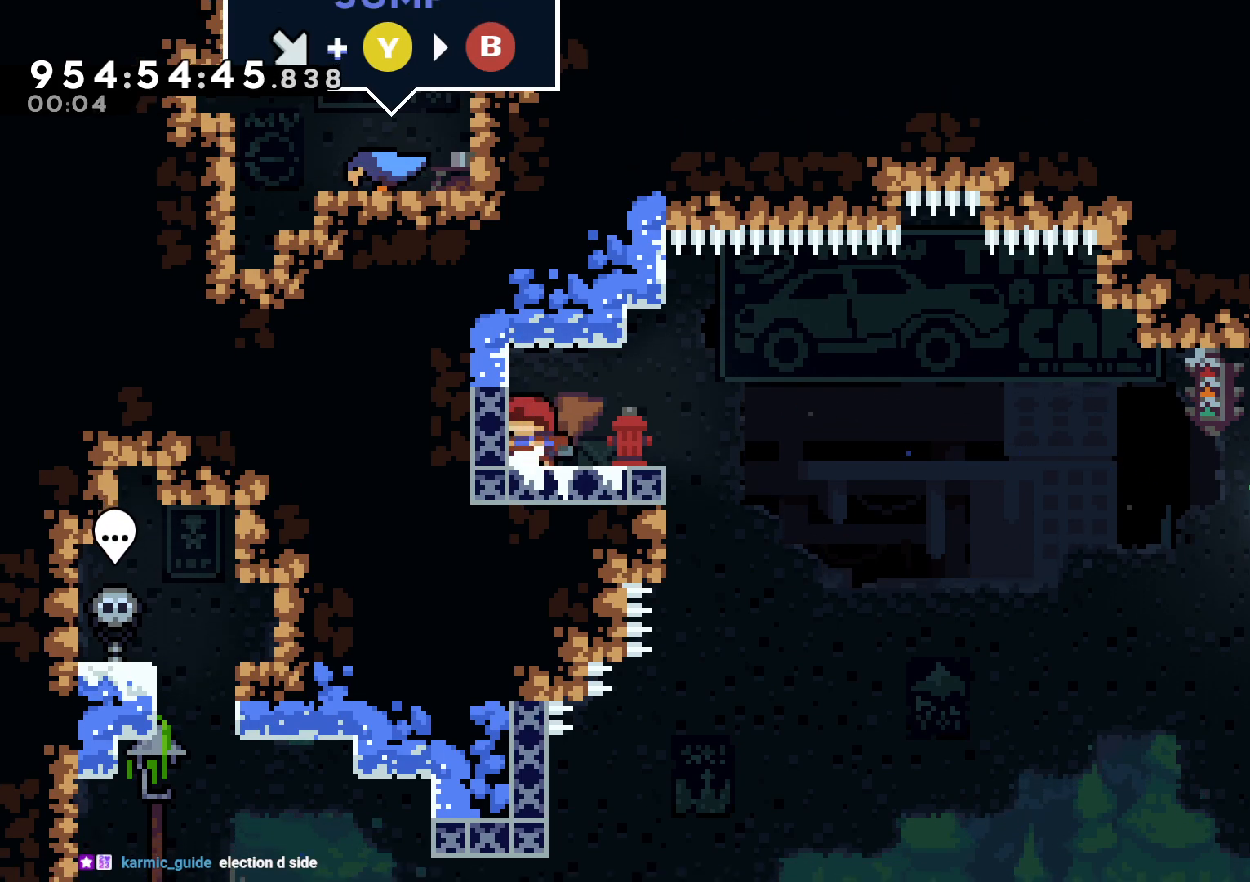
{"dt_ms": 500, "buttons": [], "left_stick": "center", "right_stick": "center", "events": [[33, "A", "down"], [83, "B", "down"], [100, "A", "up"], [150, "A", "down"], [200, "A", "up"], [300, "A", "down"], [350, "B", "up"], [433, "A", "up"]]}
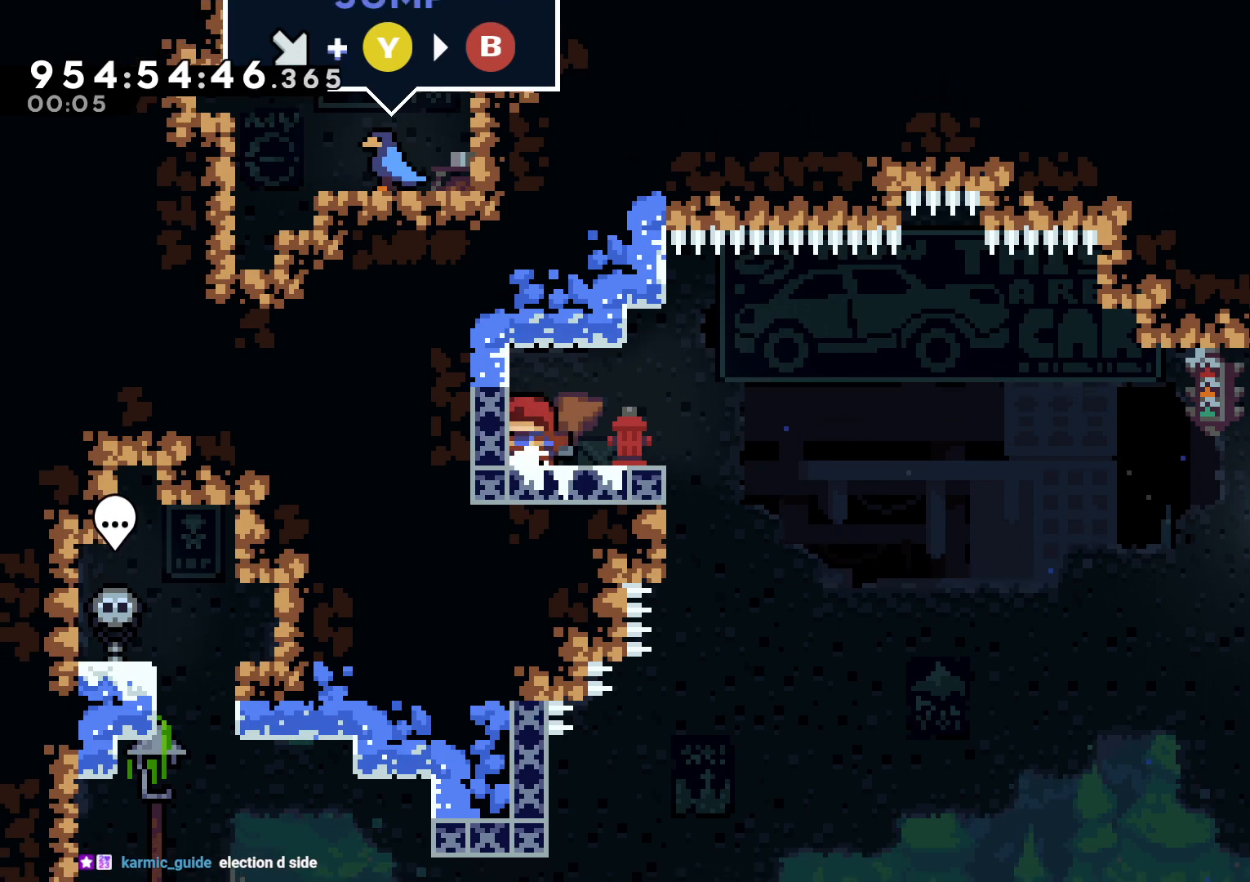
{"dt_ms": 500, "buttons": ["B", "DPAD_RIGHT"], "left_stick": "center", "right_stick": "center", "events": [[50, "A", "down"], [117, "A", "up"], [267, "DPAD_DOWN", "down"], [267, "DPAD_RIGHT", "down"], [267, "Y", "down"], [400, "Y", "up"], [467, "DPAD_DOWN", "up"], [483, "B", "down"]]}
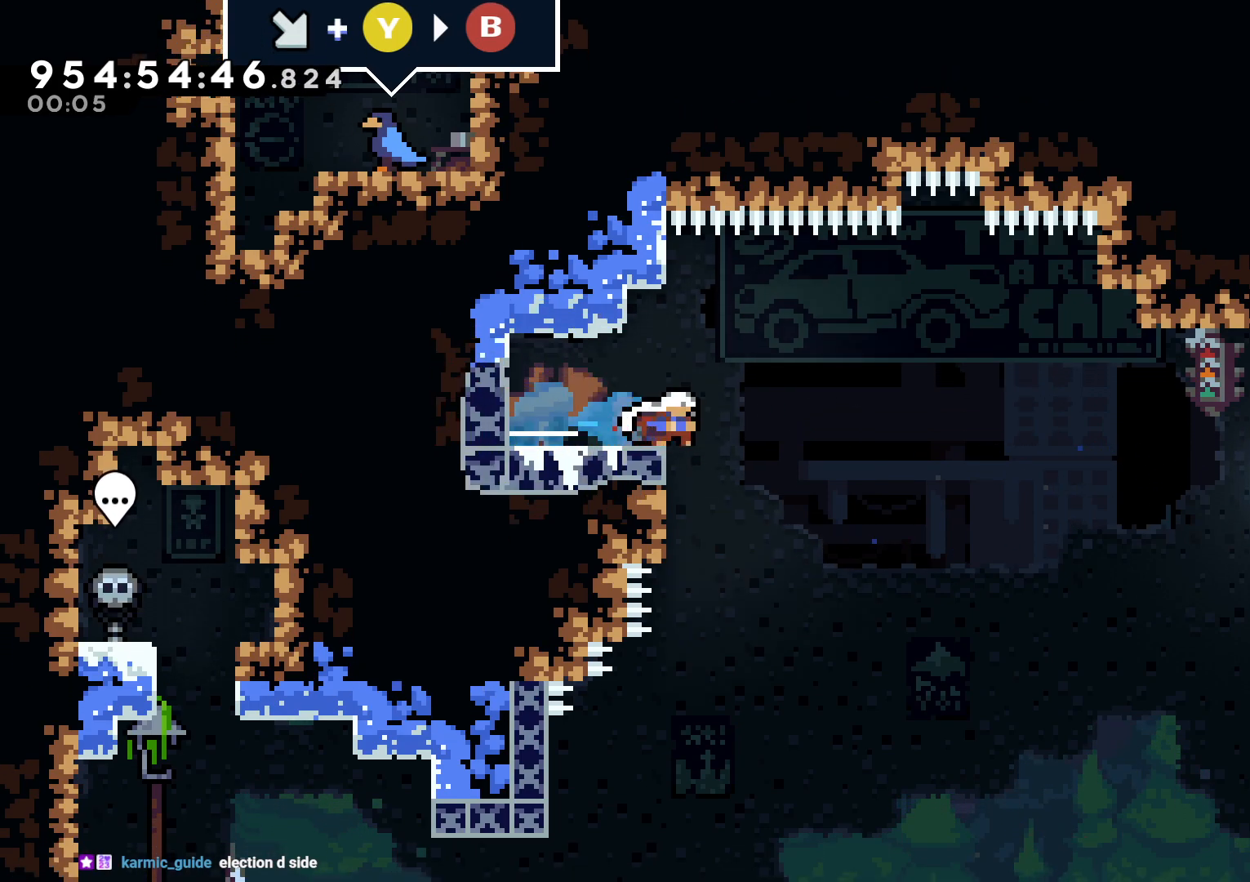
{"dt_ms": 500, "buttons": ["Y", "DPAD_UP"], "left_stick": "center", "right_stick": "center", "events": [[183, "B", "up"], [183, "Y", "down"], [200, "Y", "up"], [283, "SELECT", "down"], [300, "SELECT", "up"], [350, "DPAD_DOWN", "down"], [367, "R2", "down"], [417, "DPAD_DOWN", "up"], [417, "R2", "up"], [483, "DPAD_RIGHT", "up"], [483, "DPAD_UP", "down"], [500, "Y", "down"]]}
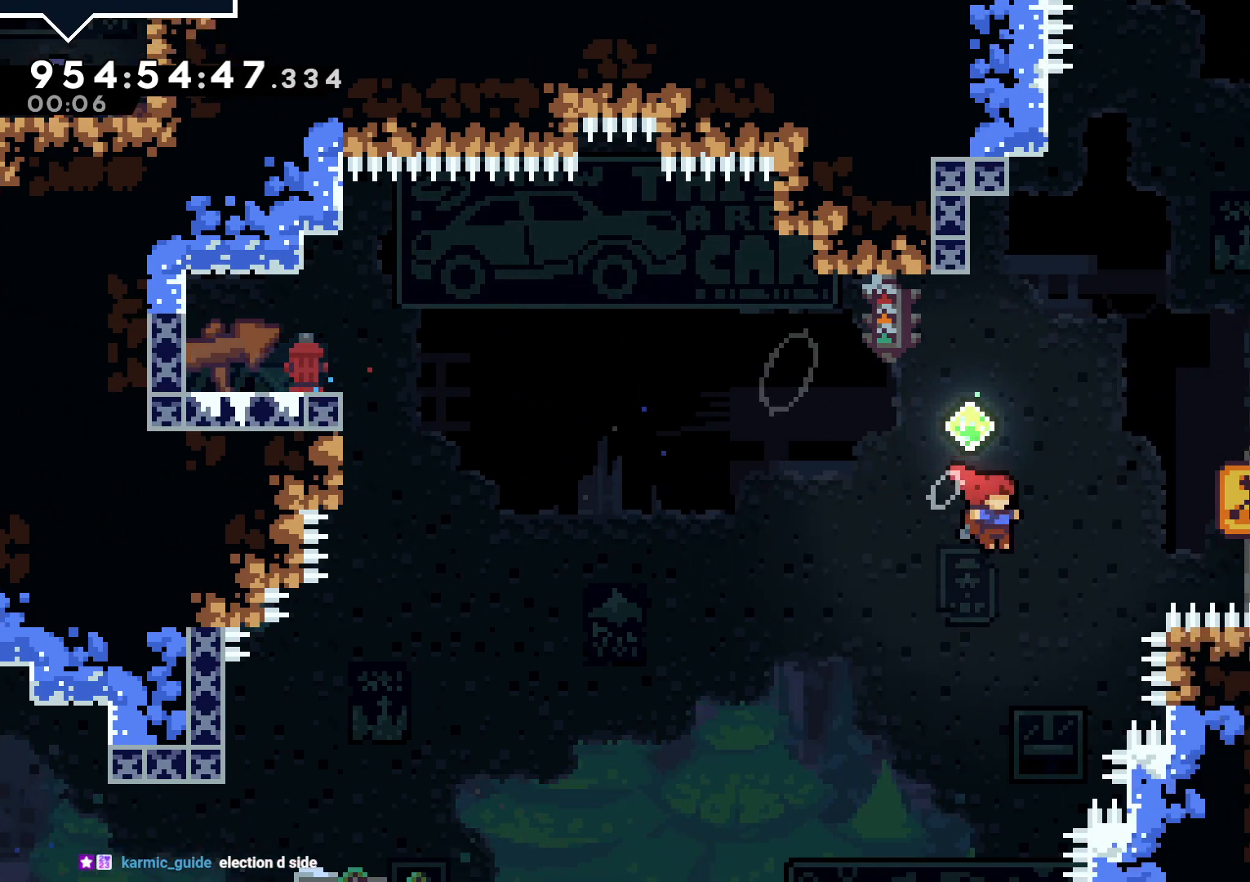
{"dt_ms": 500, "buttons": ["B", "DPAD_LEFT"], "left_stick": "center", "right_stick": "center", "events": [[150, "DPAD_UP", "up"], [150, "Y", "up"], [283, "B", "down"], [333, "L2", "down"], [350, "L2", "up"], [500, "DPAD_LEFT", "down"]]}
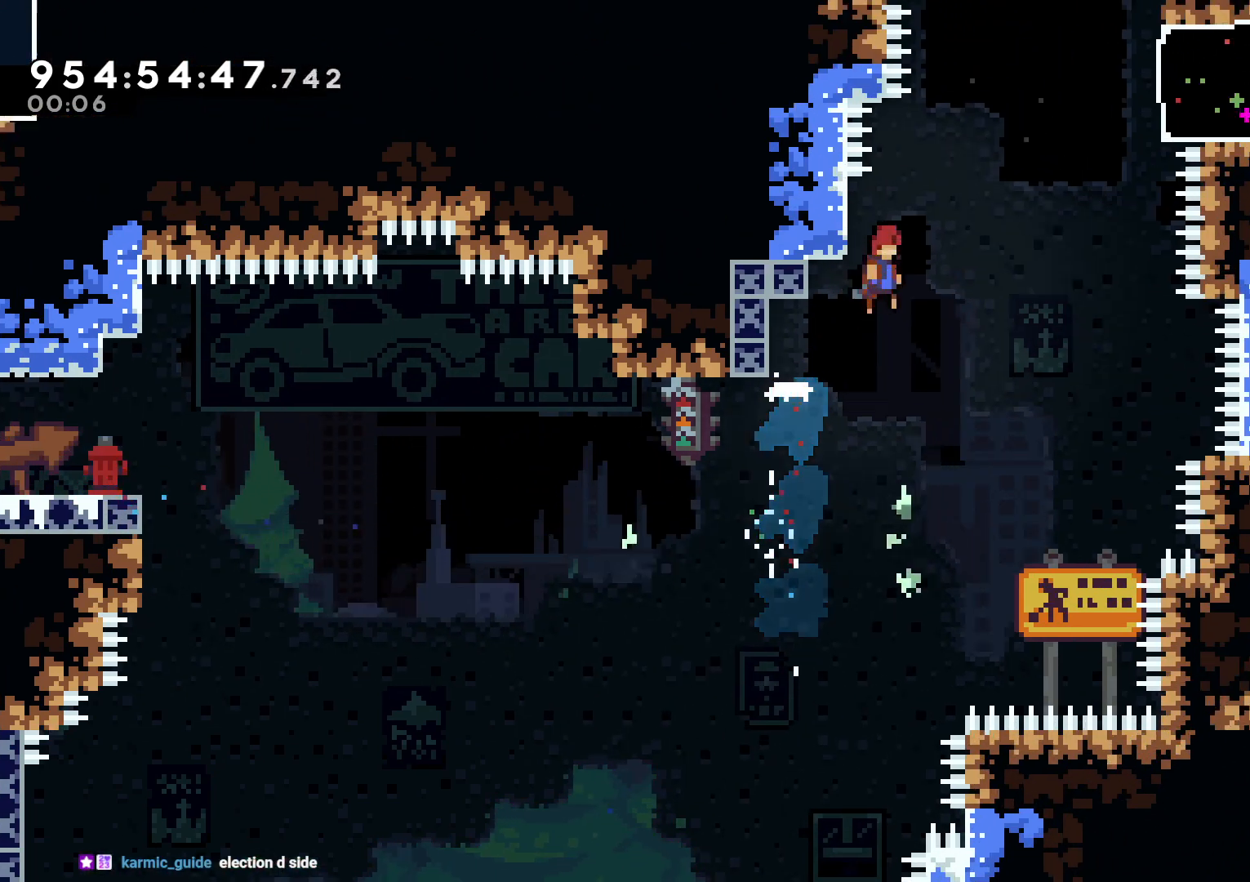
{"dt_ms": 500, "buttons": ["L2", "DPAD_UP", "DPAD_LEFT"], "left_stick": "center", "right_stick": "center", "events": [[50, "L2", "down"], [83, "DPAD_UP", "down"], [383, "B", "up"]]}
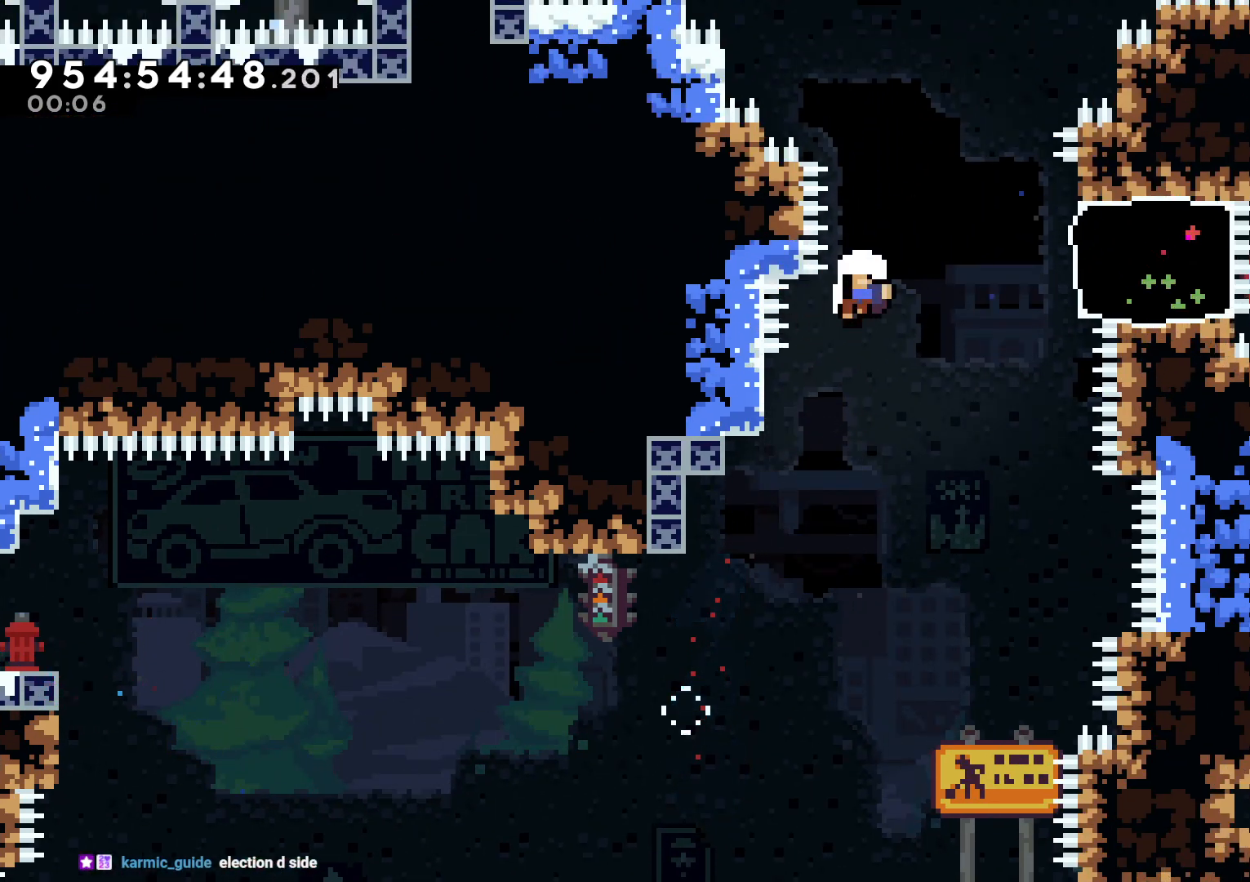
{"dt_ms": 500, "buttons": [], "left_stick": "center", "right_stick": "center", "events": [[17, "DPAD_UP", "up"], [50, "DPAD_LEFT", "up"], [67, "A", "down"], [100, "L2", "up"], [200, "A", "up"], [267, "A", "down"], [383, "A", "up"]]}
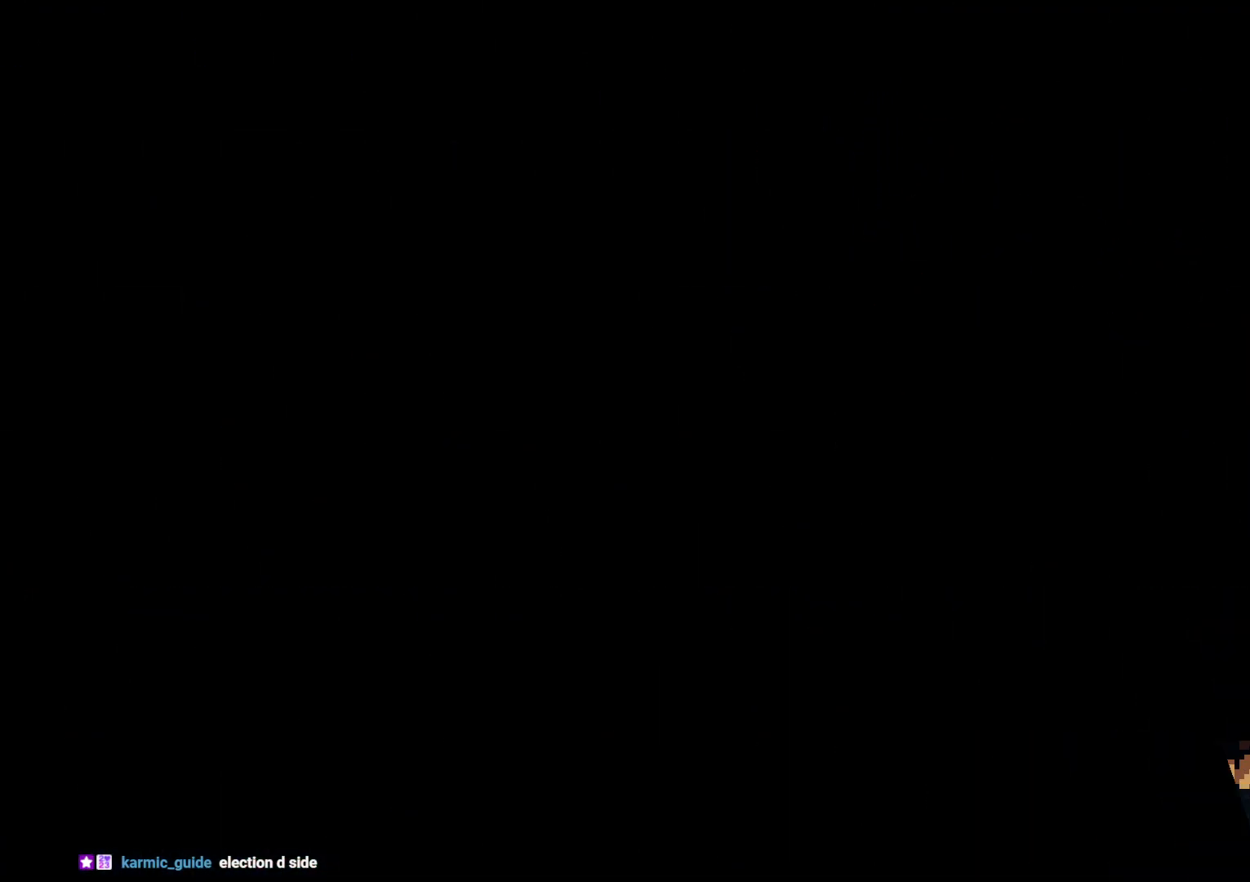
{"dt_ms": 500, "buttons": [], "left_stick": "center", "right_stick": "center", "events": []}
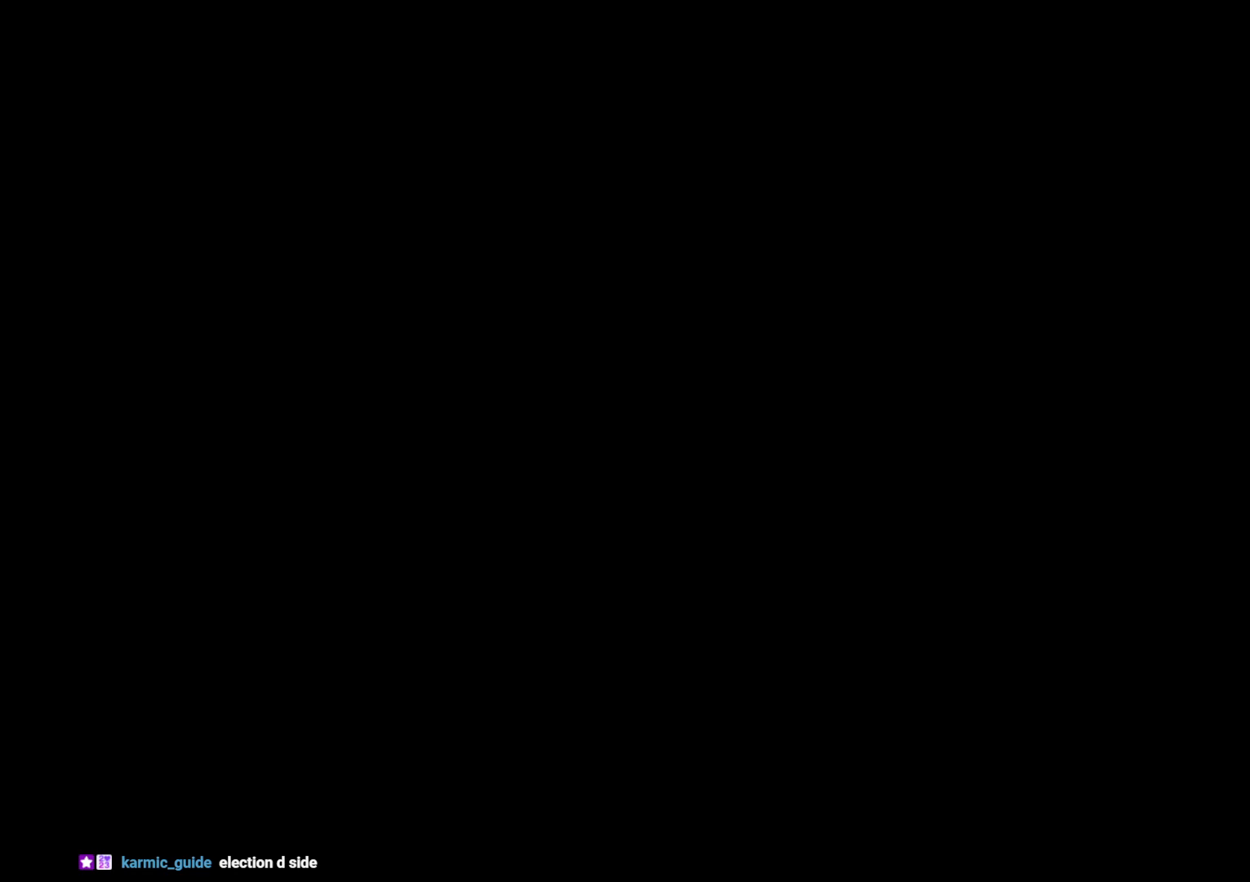
{"dt_ms": 500, "buttons": [], "left_stick": "center", "right_stick": "center", "events": []}
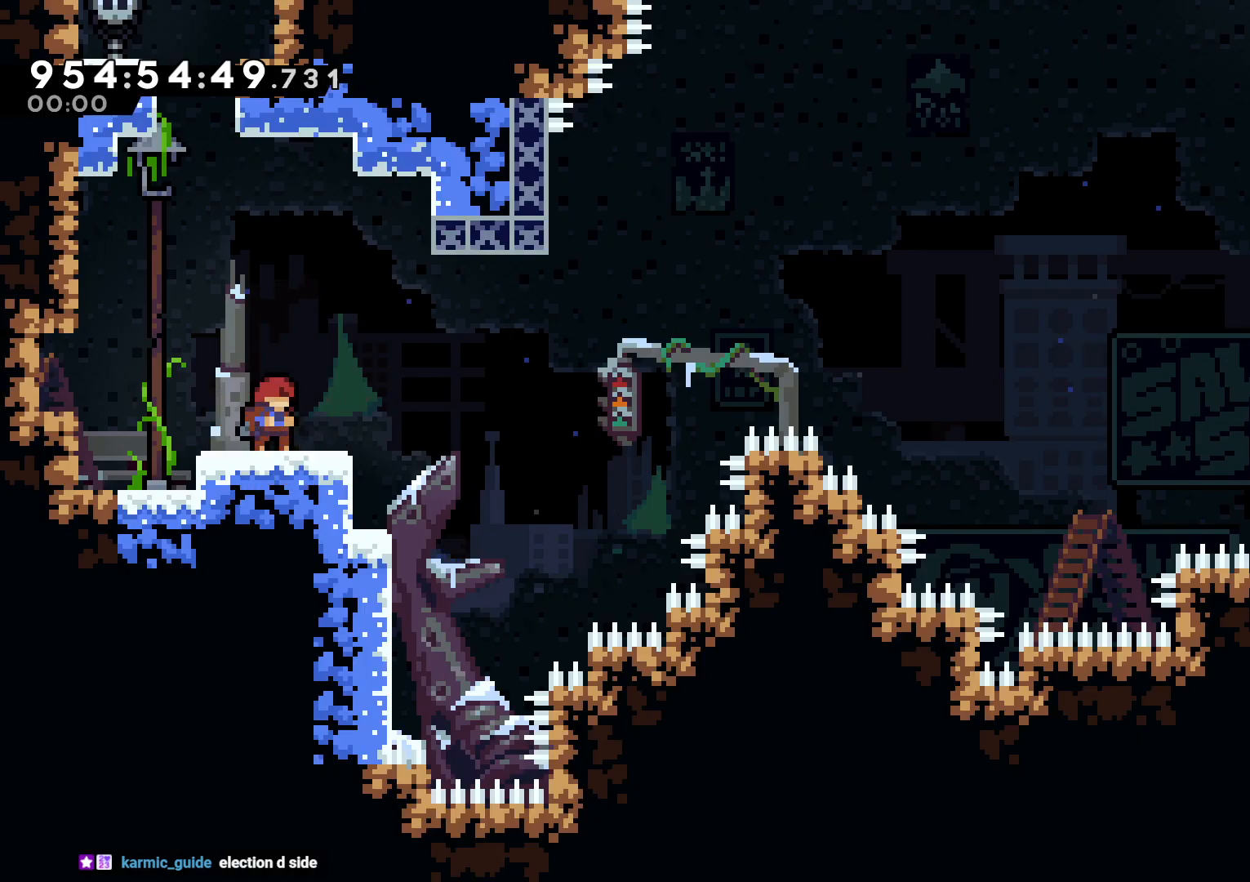
{"dt_ms": 500, "buttons": ["DPAD_RIGHT"], "left_stick": "center", "right_stick": "center", "events": [[433, "DPAD_RIGHT", "down"]]}